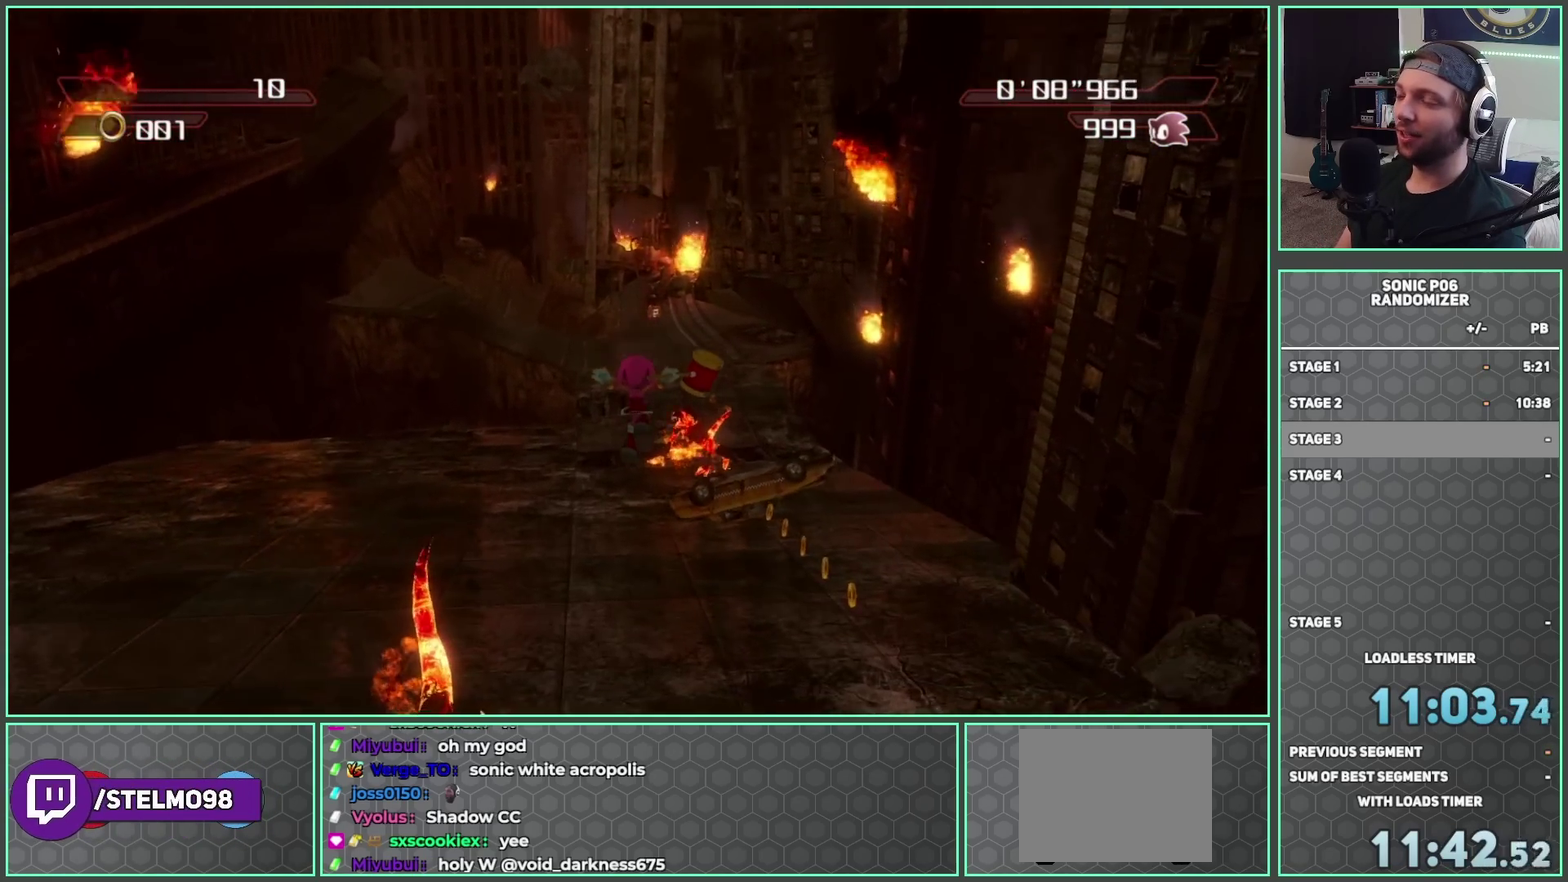
Gameplay with a controller (Xbox layout); each line is a JSON object with the inputs held at the frame after it. "button_events" lists button changes between this image and that frame as [ms after this image, input, new state], when the widget could be followed in between (sticks are given only as held states).
{"buttons": ["X"], "left_stick": "up", "right_stick": "center", "button_events": [[167, "X", "up"], [417, "X", "down"]]}
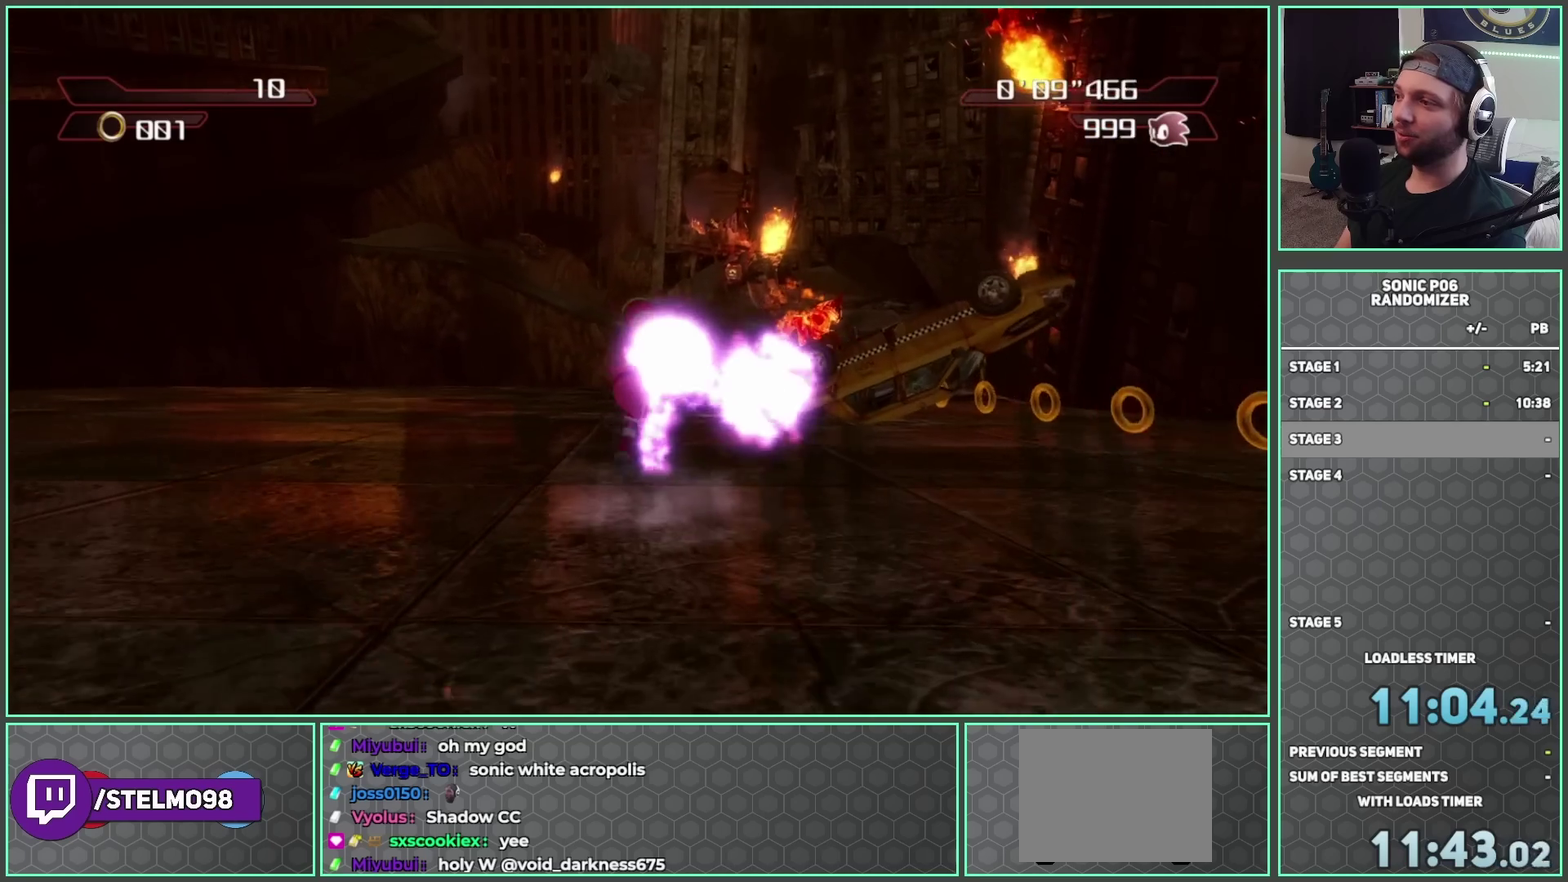
{"buttons": ["X"], "left_stick": "up", "right_stick": "center", "button_events": []}
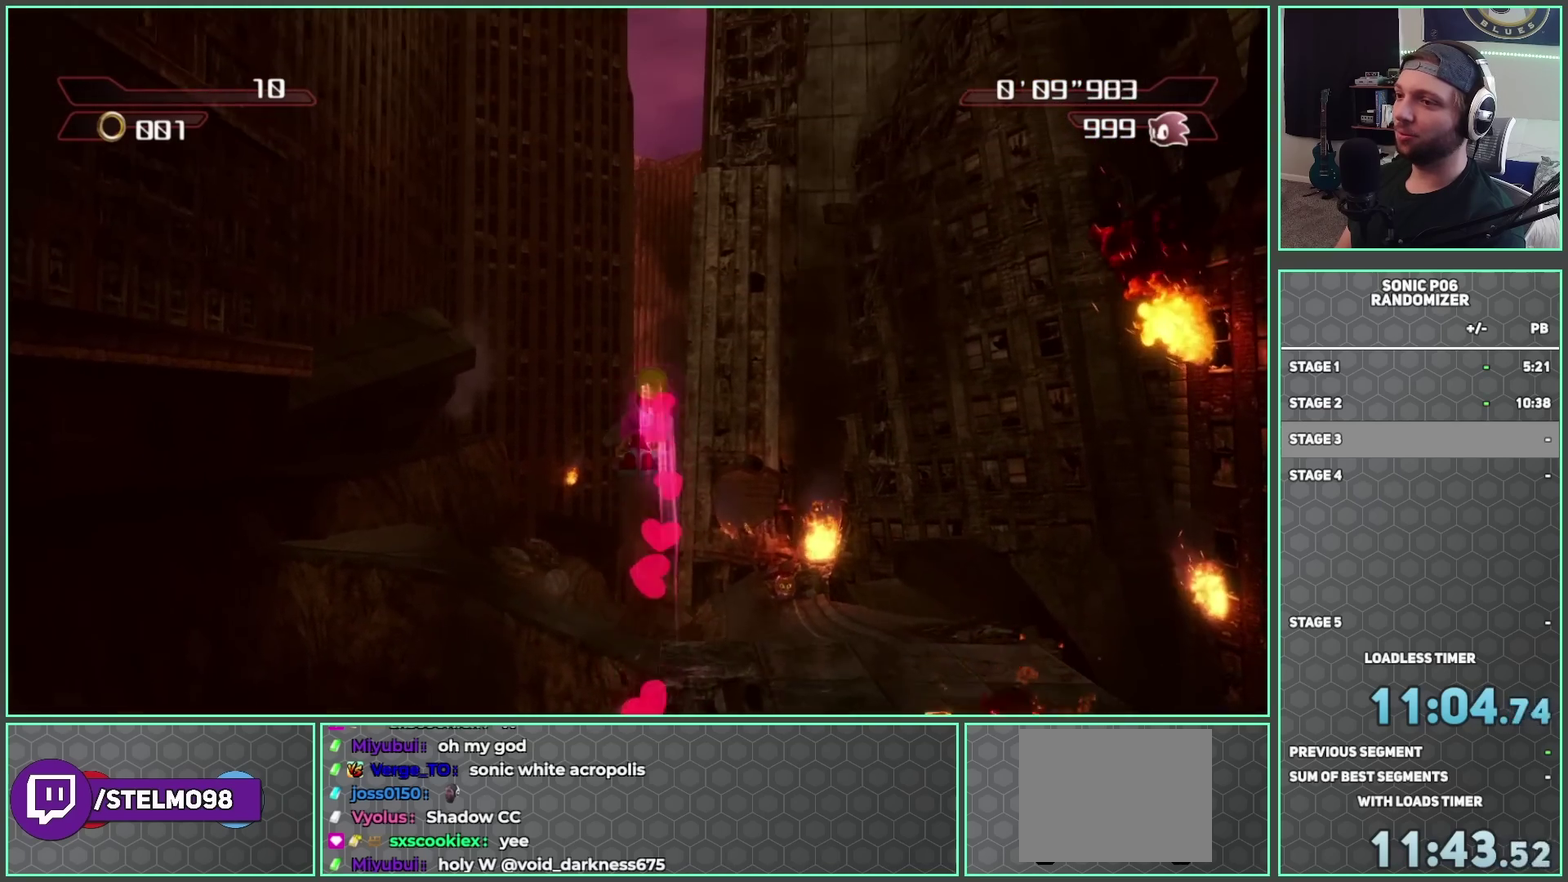
{"buttons": ["X"], "left_stick": "up", "right_stick": "center", "button_events": []}
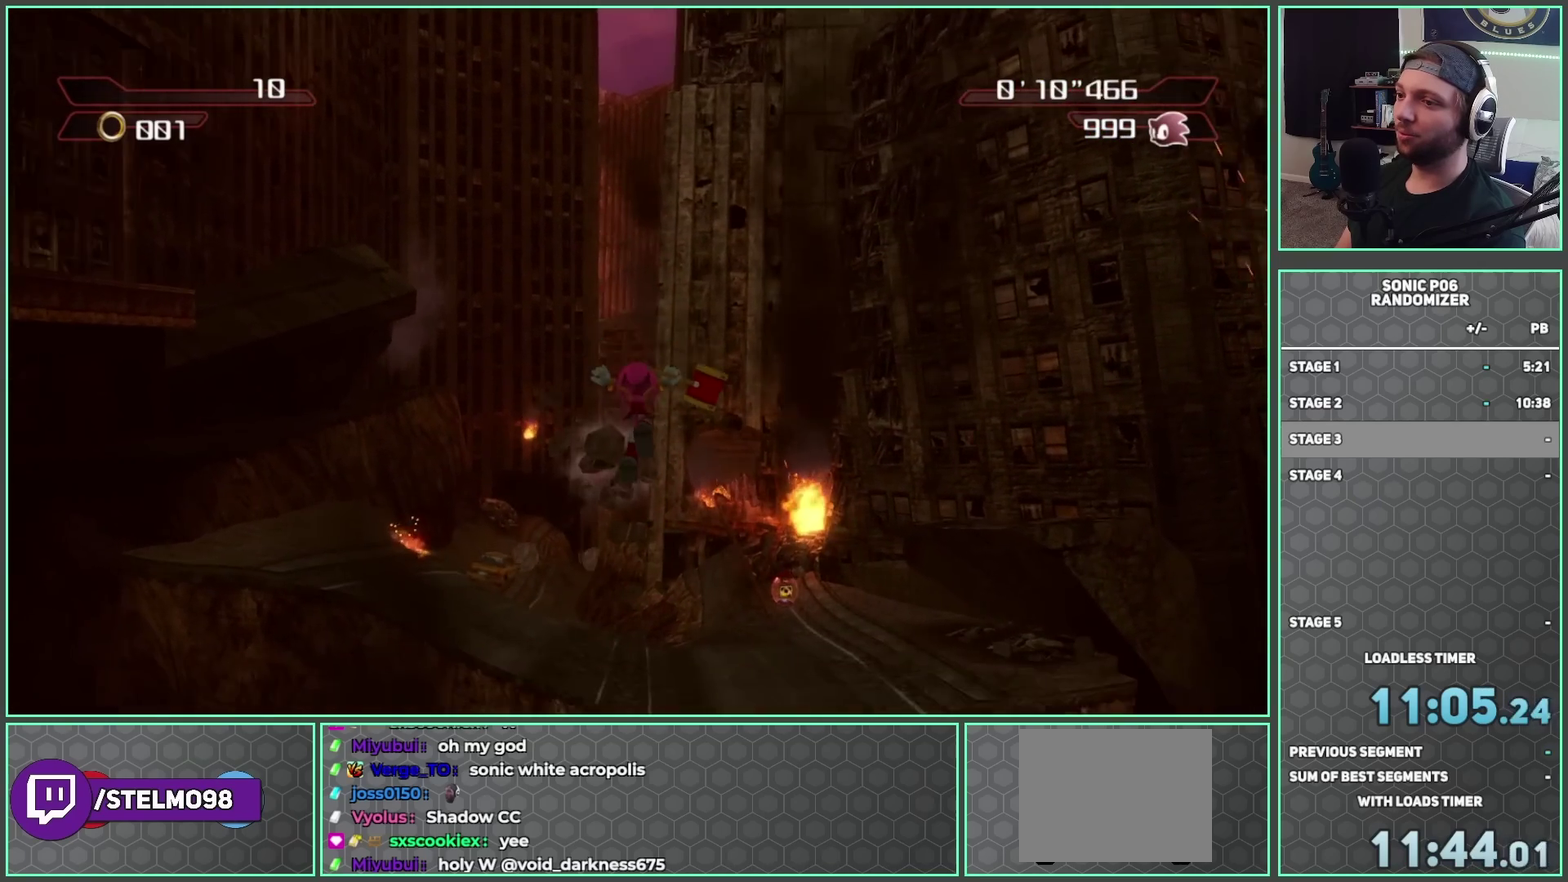
{"buttons": [], "left_stick": "up", "right_stick": "center", "button_events": [[417, "X", "up"]]}
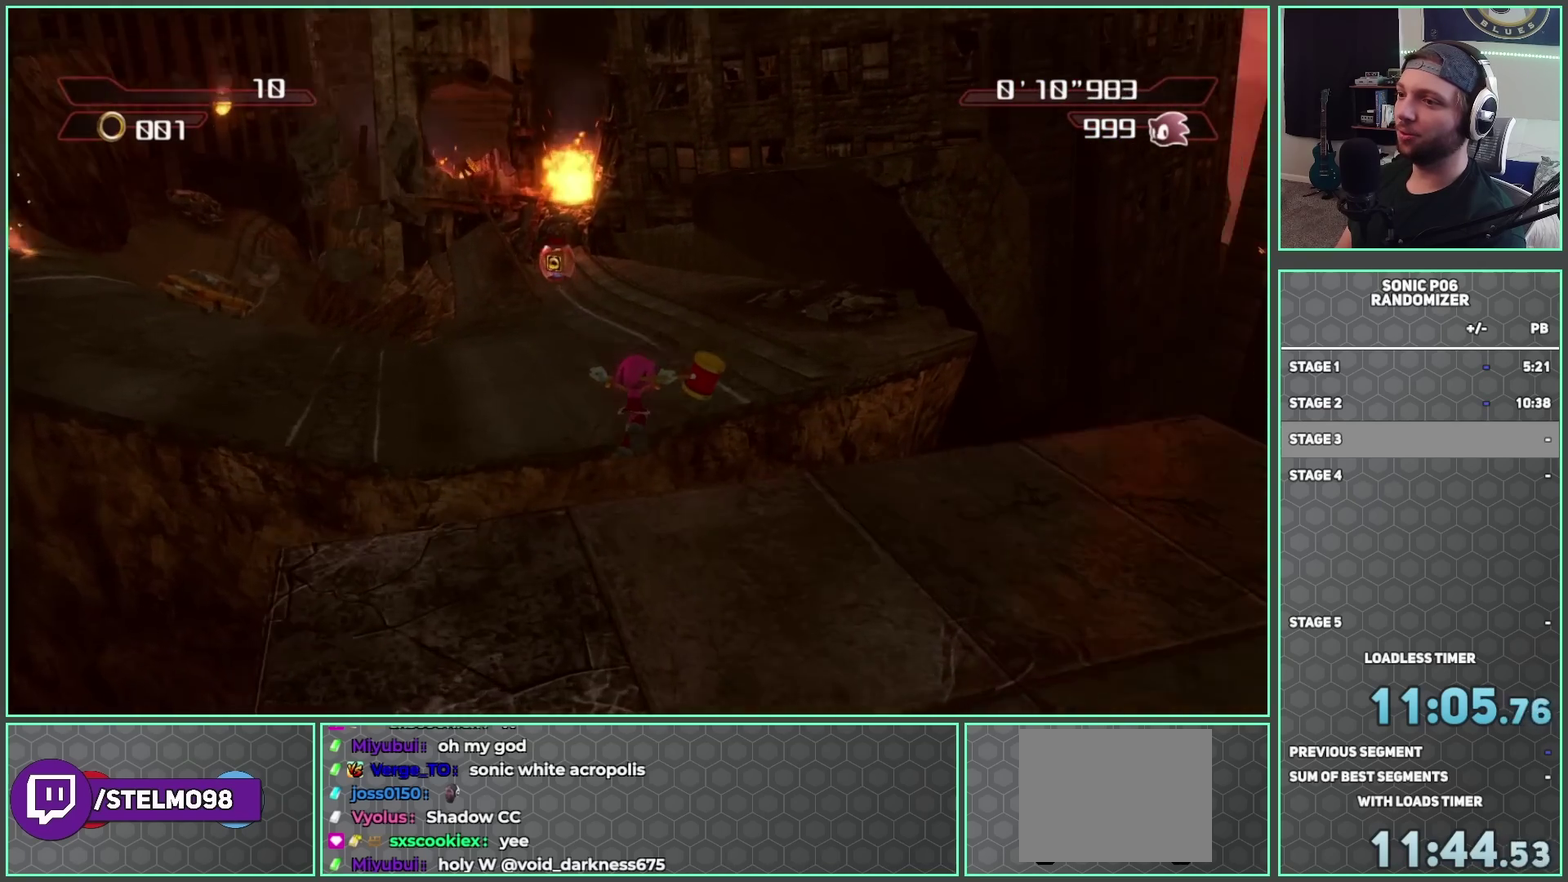
{"buttons": ["A"], "left_stick": "up-left", "right_stick": "center", "button_events": [[117, "A", "down"]]}
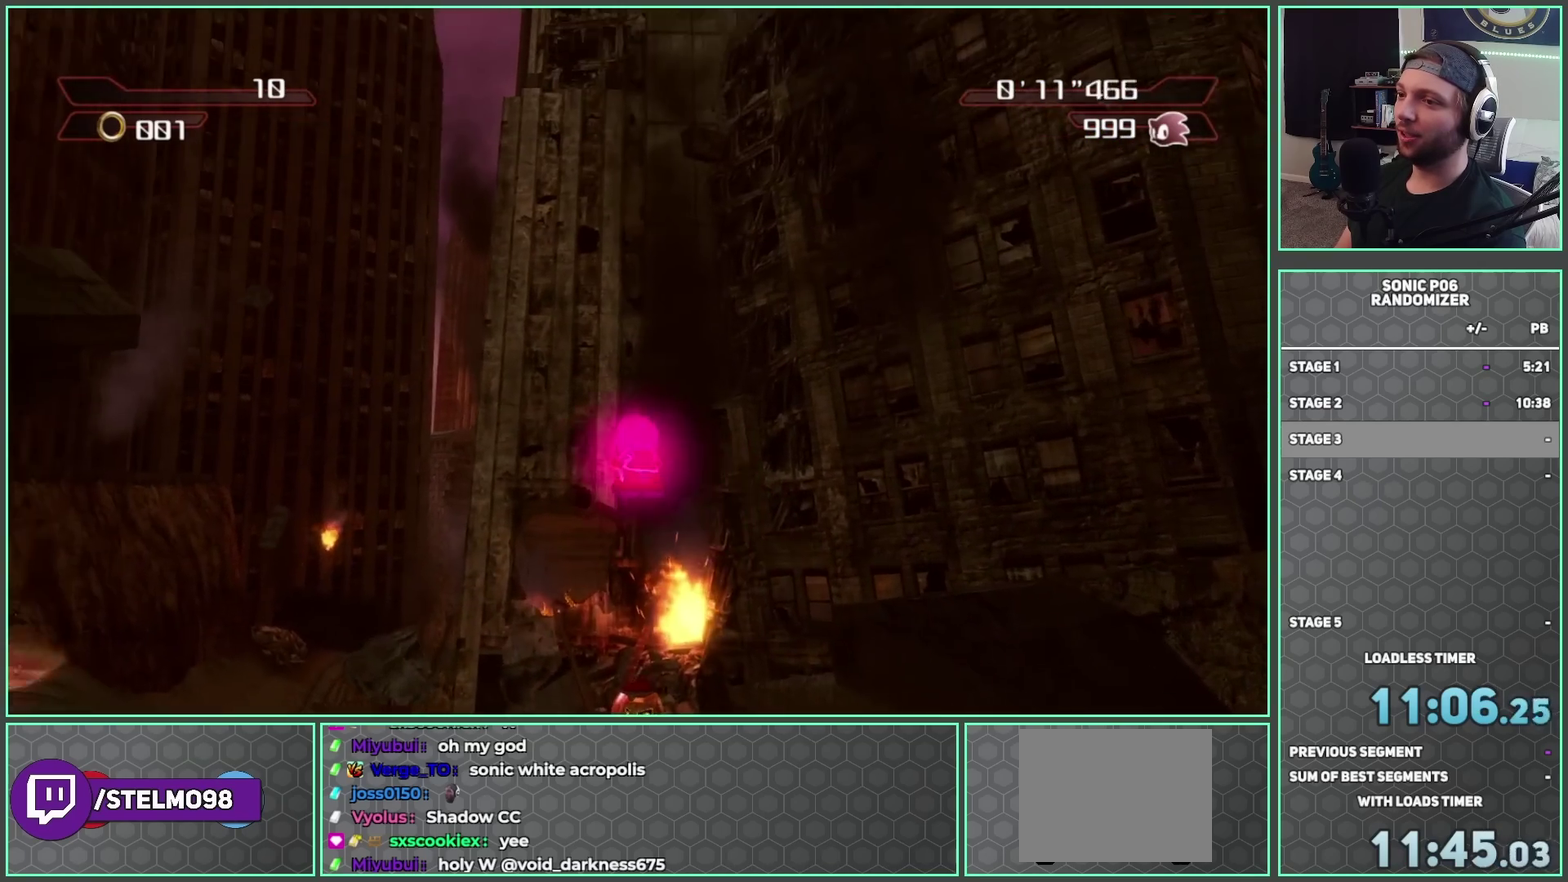
{"buttons": [], "left_stick": "up", "right_stick": "center", "button_events": [[17, "A", "up"]]}
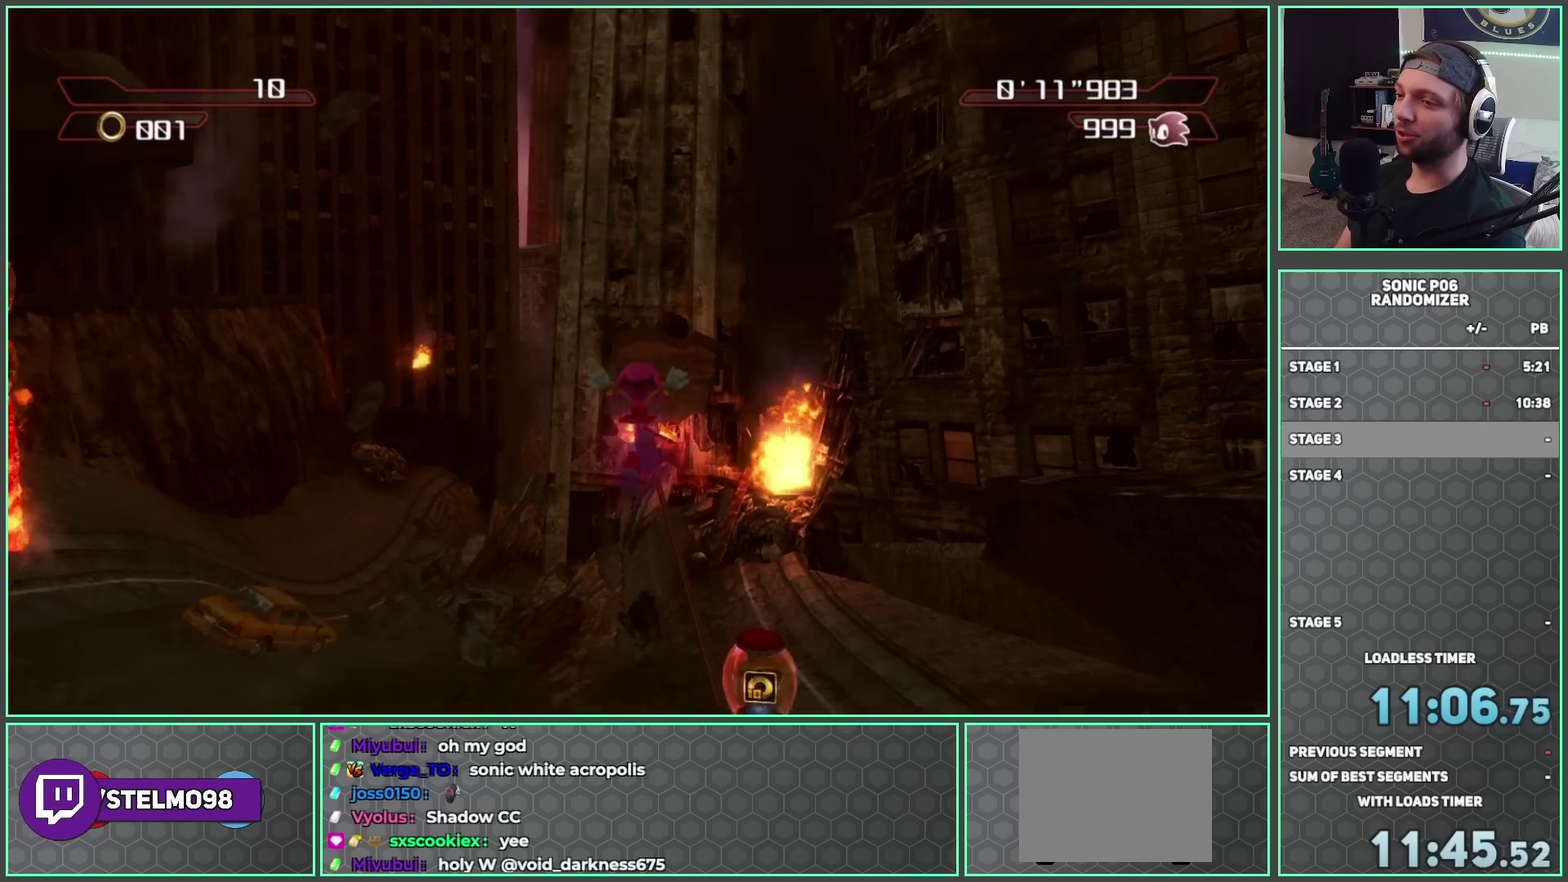
{"buttons": [], "left_stick": "up", "right_stick": "center", "button_events": []}
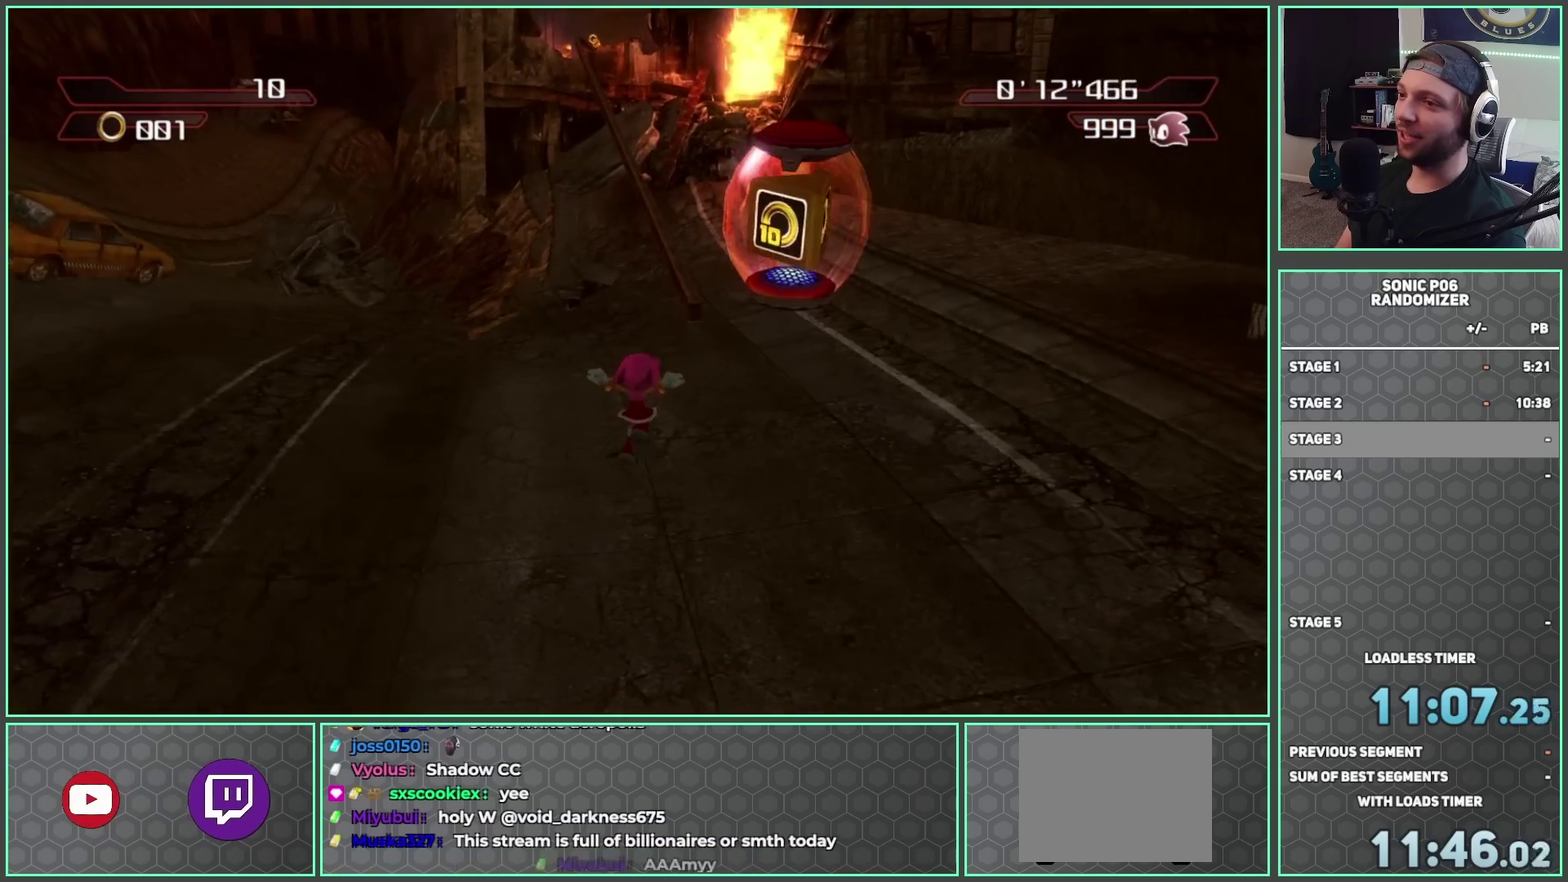
{"buttons": ["X"], "left_stick": "up", "right_stick": "center", "button_events": [[150, "X", "down"]]}
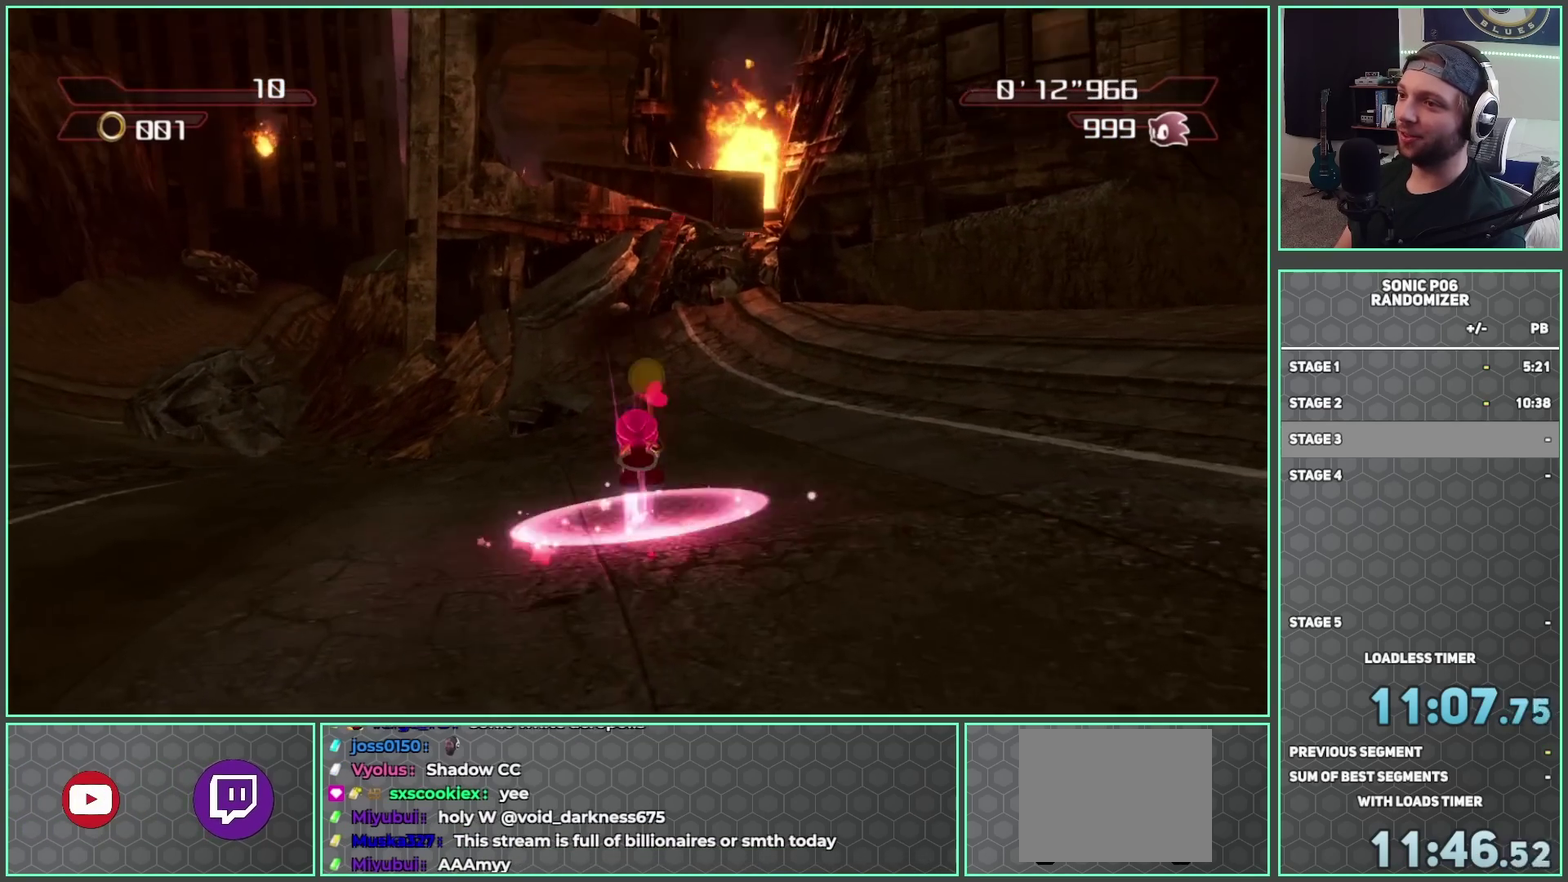
{"buttons": ["X"], "left_stick": "up", "right_stick": "center", "button_events": []}
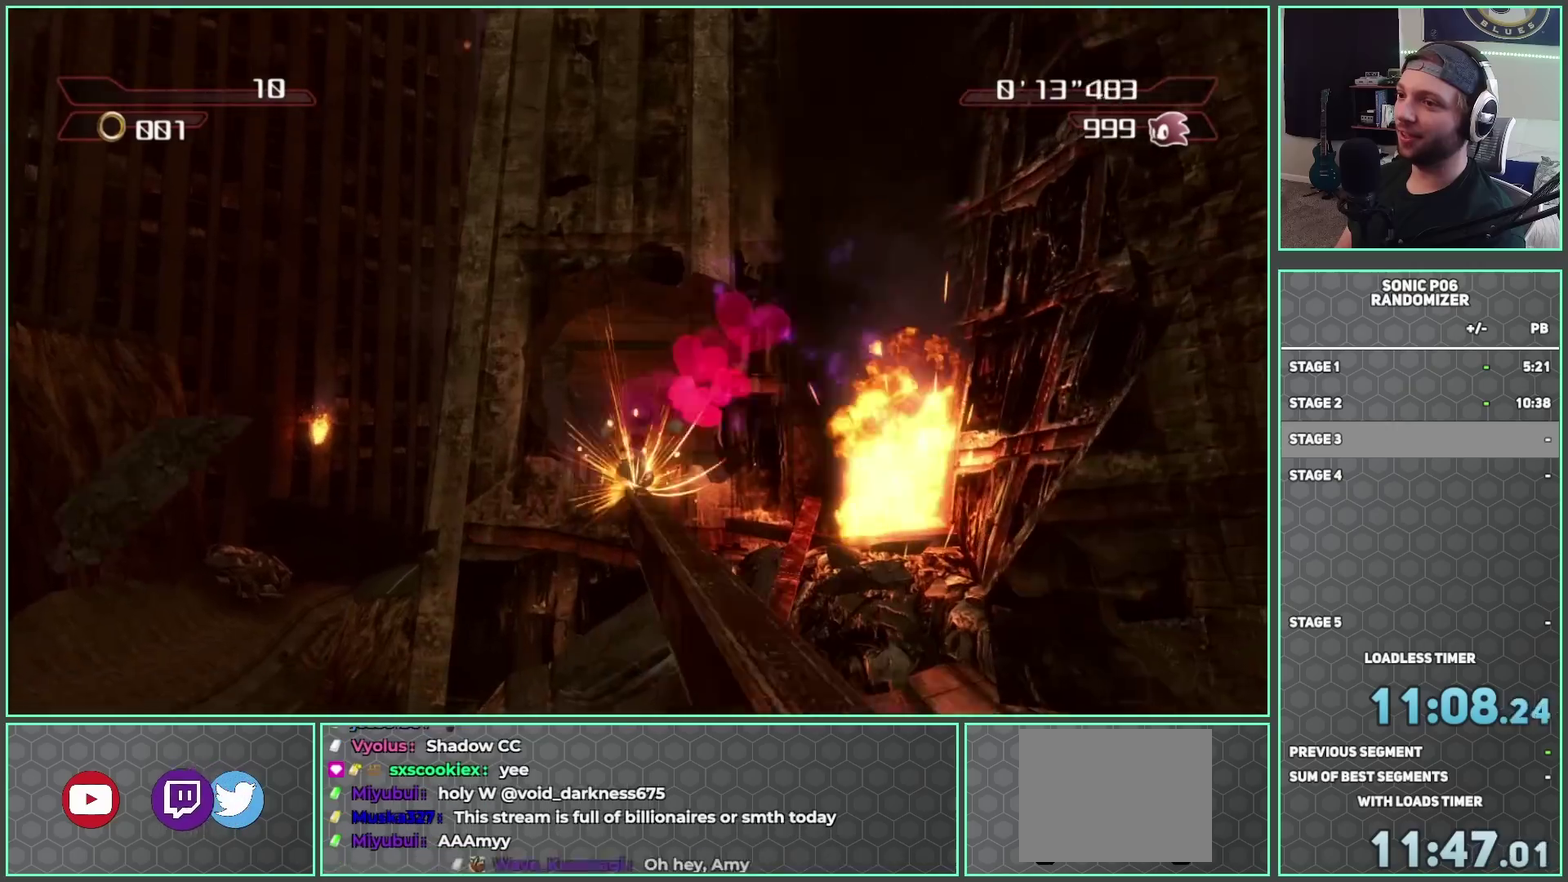
{"buttons": ["X"], "left_stick": "up", "right_stick": "center", "button_events": [[83, "X", "up"], [150, "X", "down"], [267, "X", "up"], [317, "X", "down"]]}
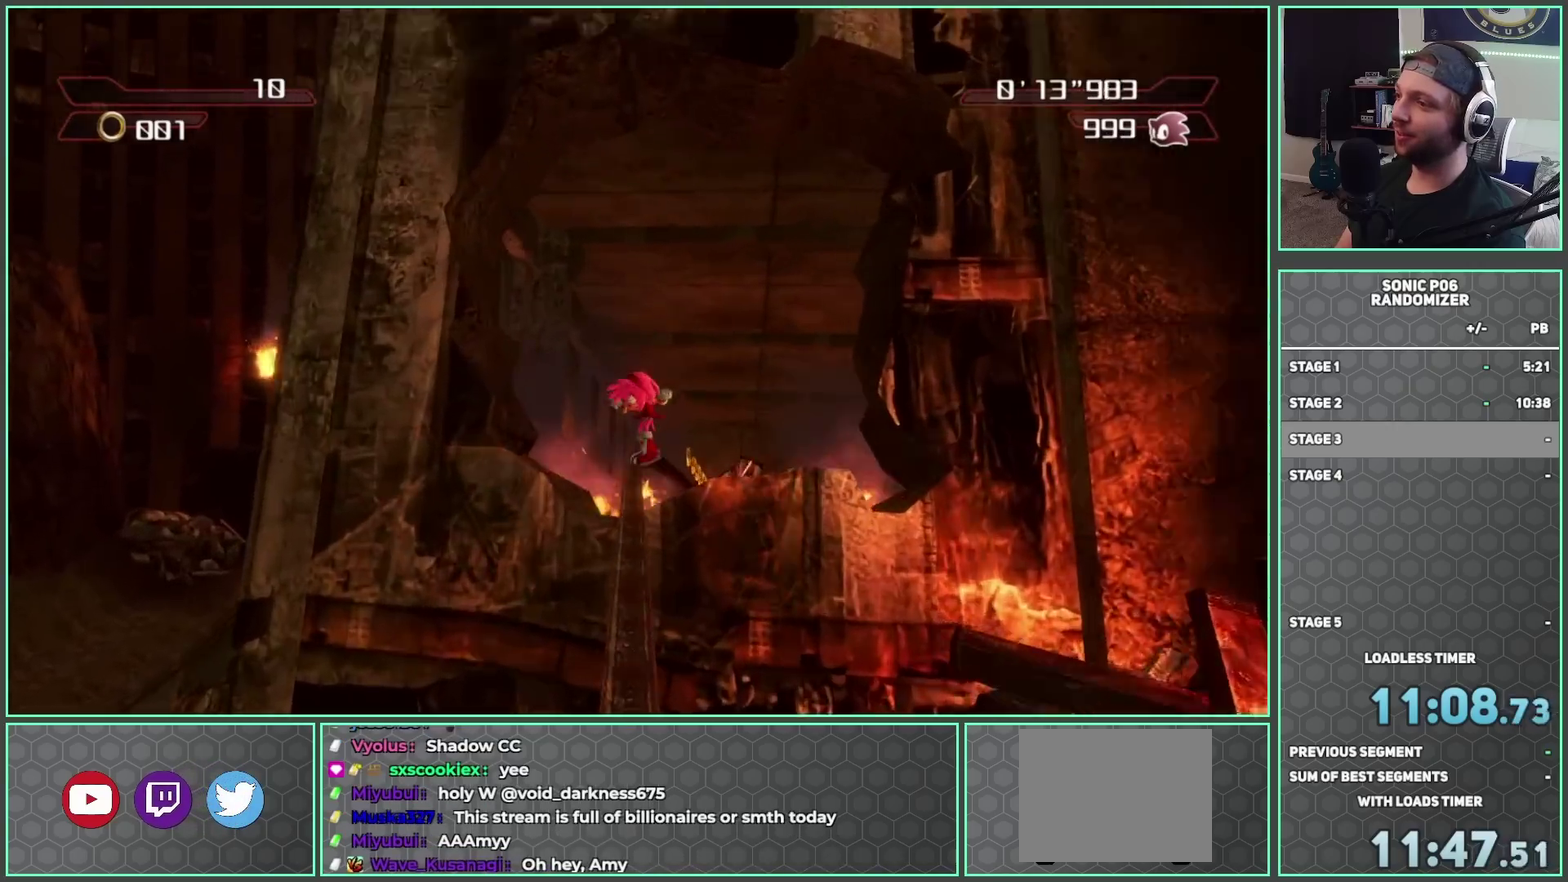
{"buttons": [], "left_stick": "up", "right_stick": "center", "button_events": [[100, "X", "up"], [183, "X", "down"], [267, "X", "up"], [333, "X", "down"], [467, "X", "up"]]}
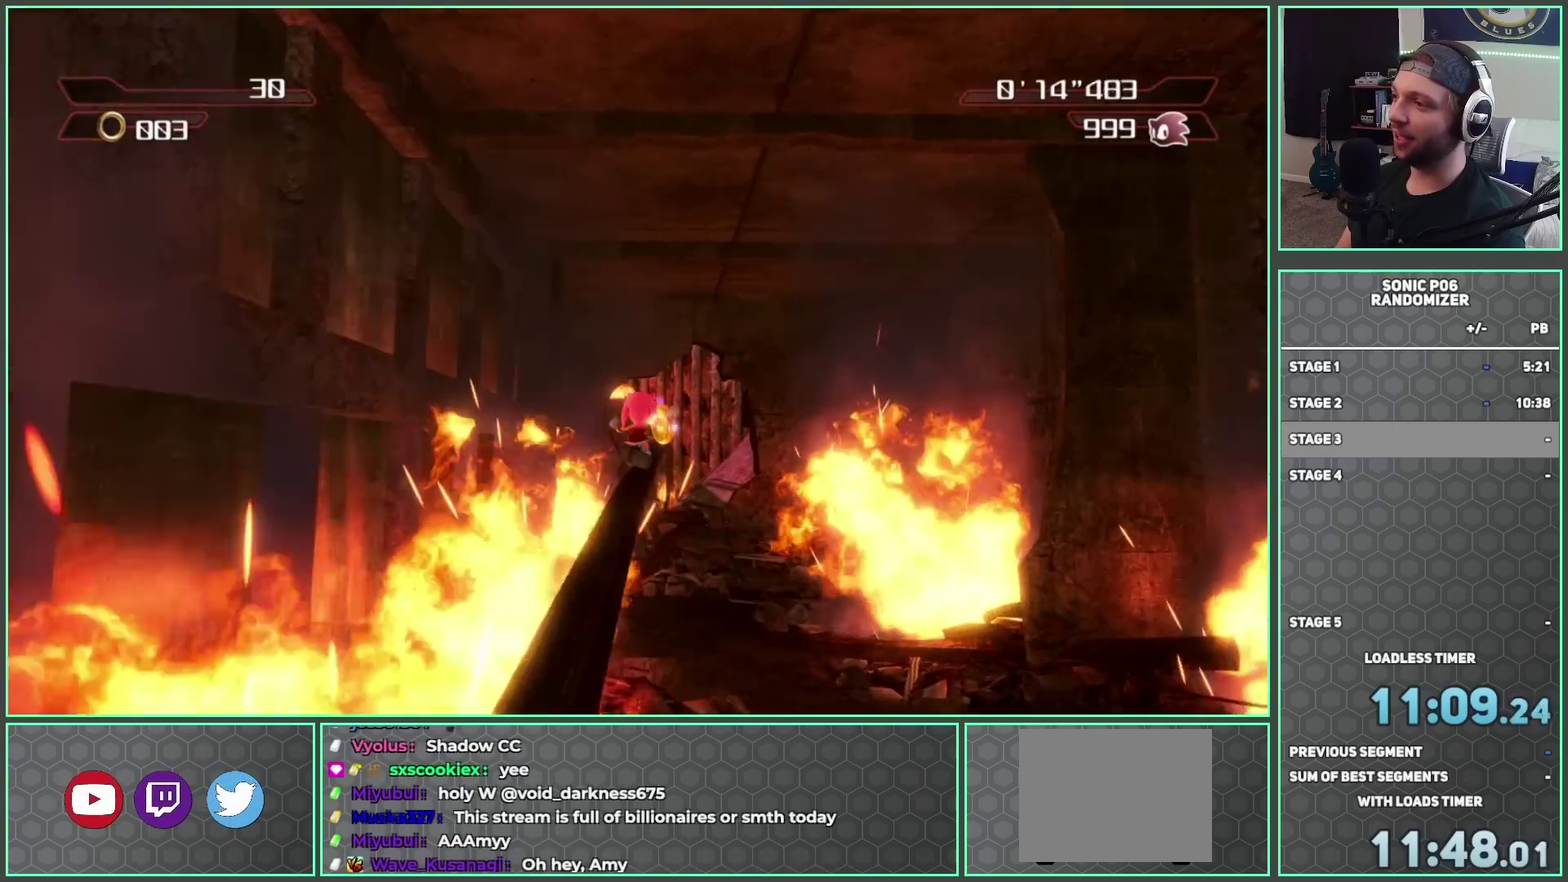
{"buttons": ["X"], "left_stick": "up-left", "right_stick": "center", "button_events": [[33, "X", "down"], [150, "X", "up"], [200, "X", "down"]]}
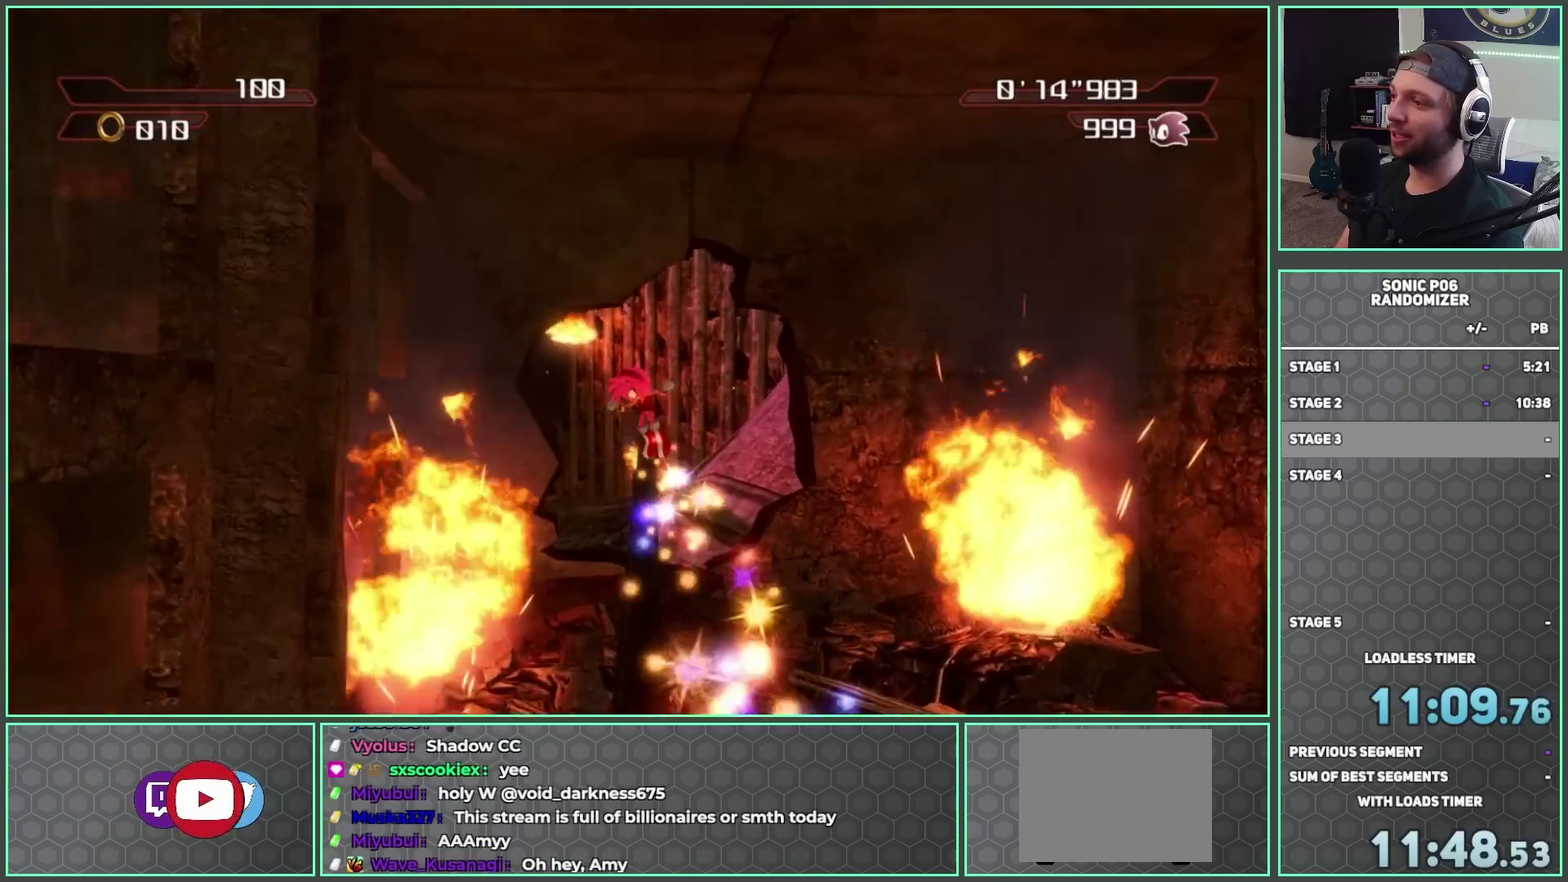
{"buttons": ["X"], "left_stick": "up-left", "right_stick": "center", "button_events": [[17, "X", "up"], [67, "X", "down"], [183, "X", "up"], [233, "X", "down"], [400, "X", "up"], [450, "X", "down"]]}
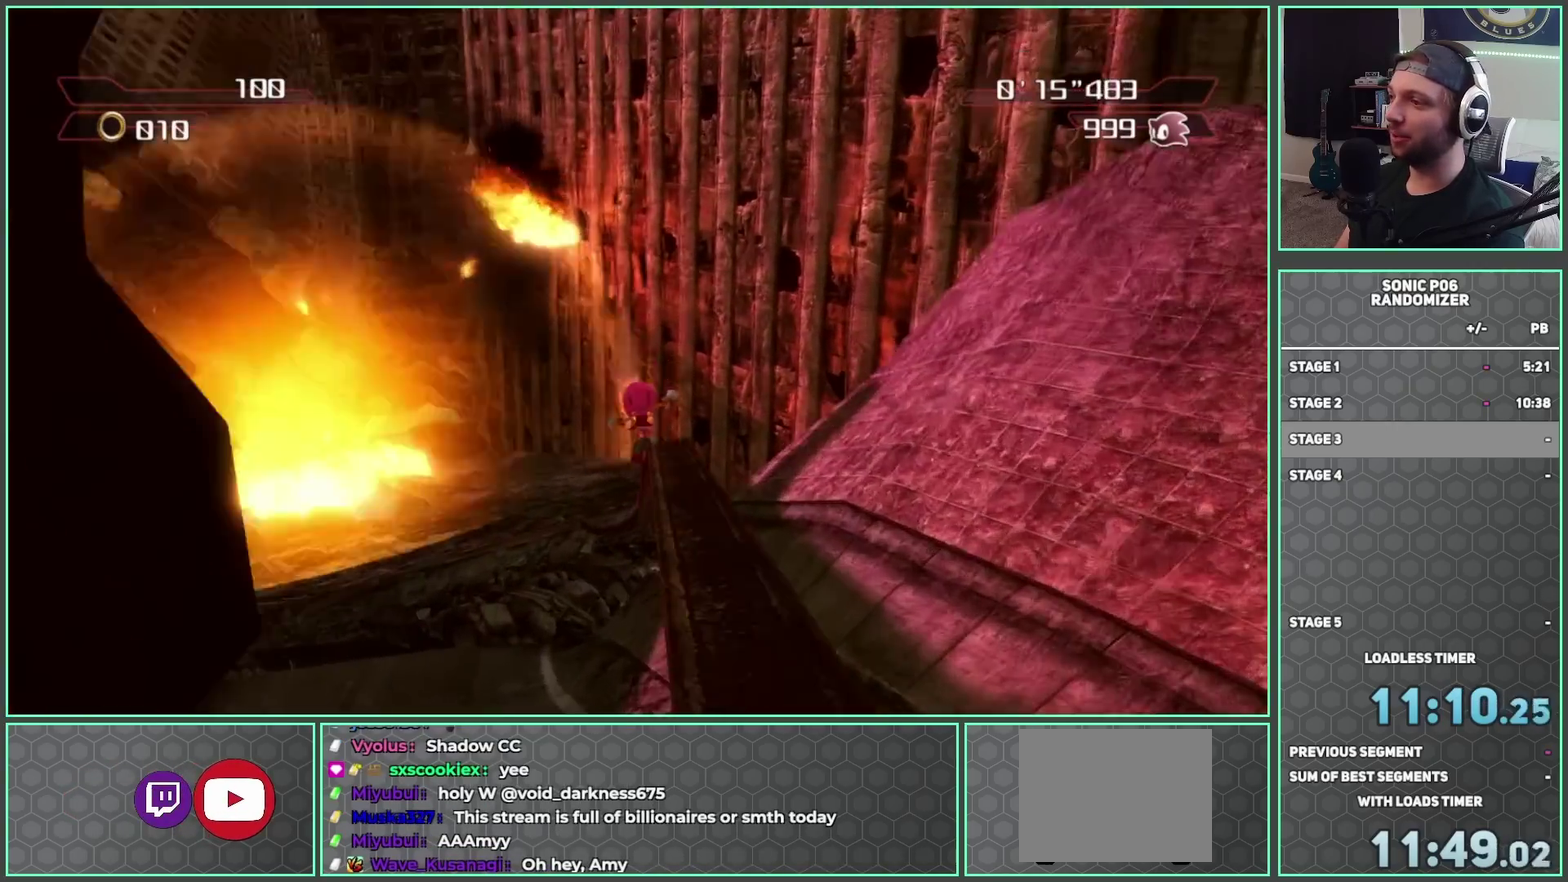
{"buttons": [], "left_stick": "up-left", "right_stick": "center", "button_events": [[83, "X", "up"]]}
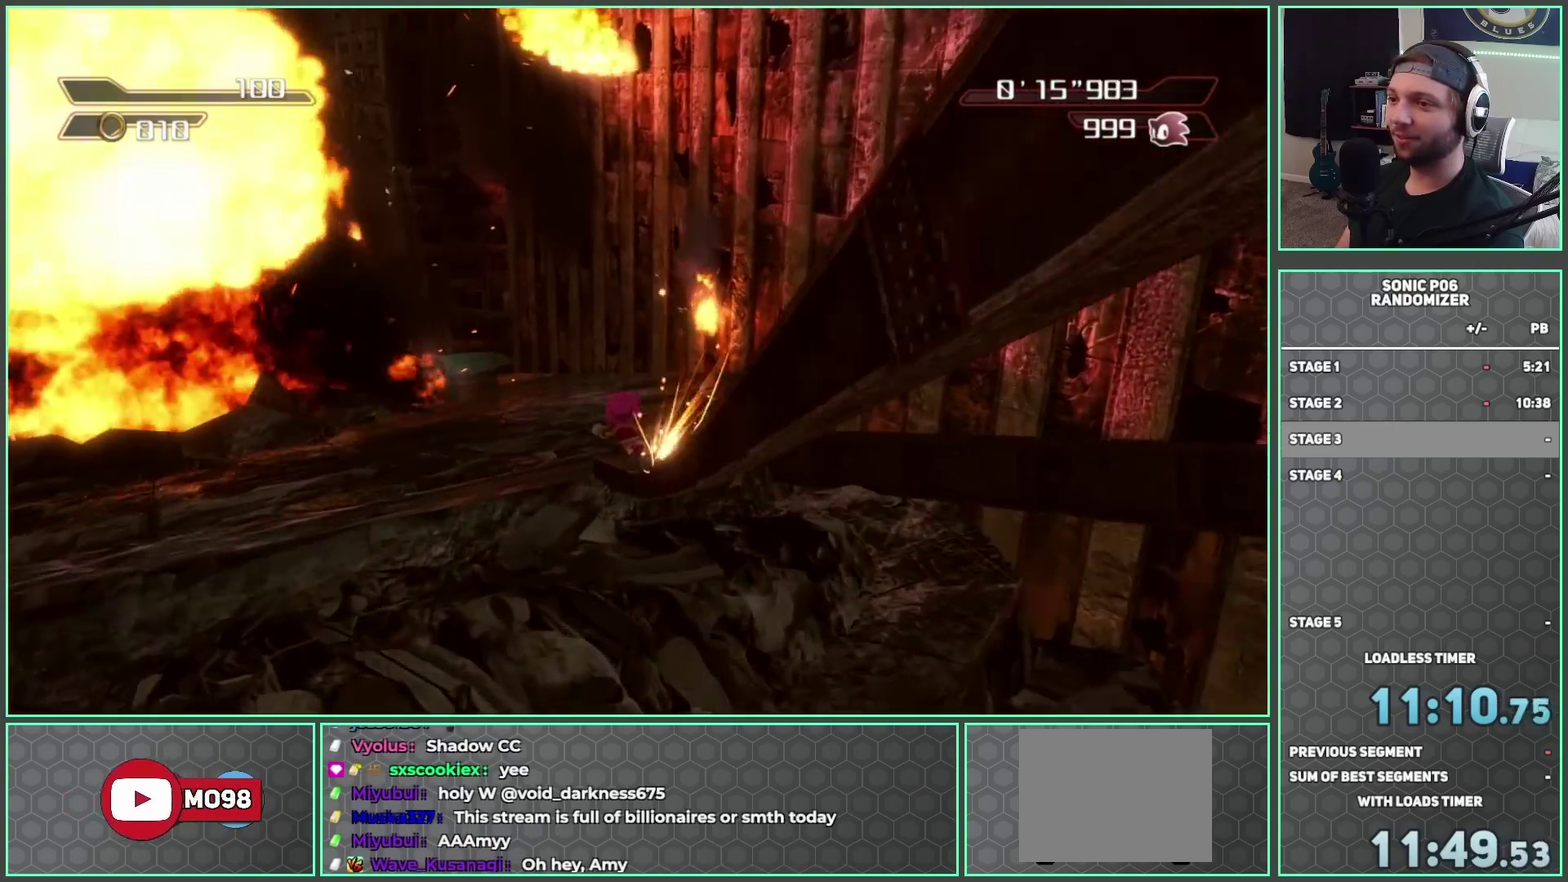
{"buttons": [], "left_stick": "up-left", "right_stick": "center", "button_events": []}
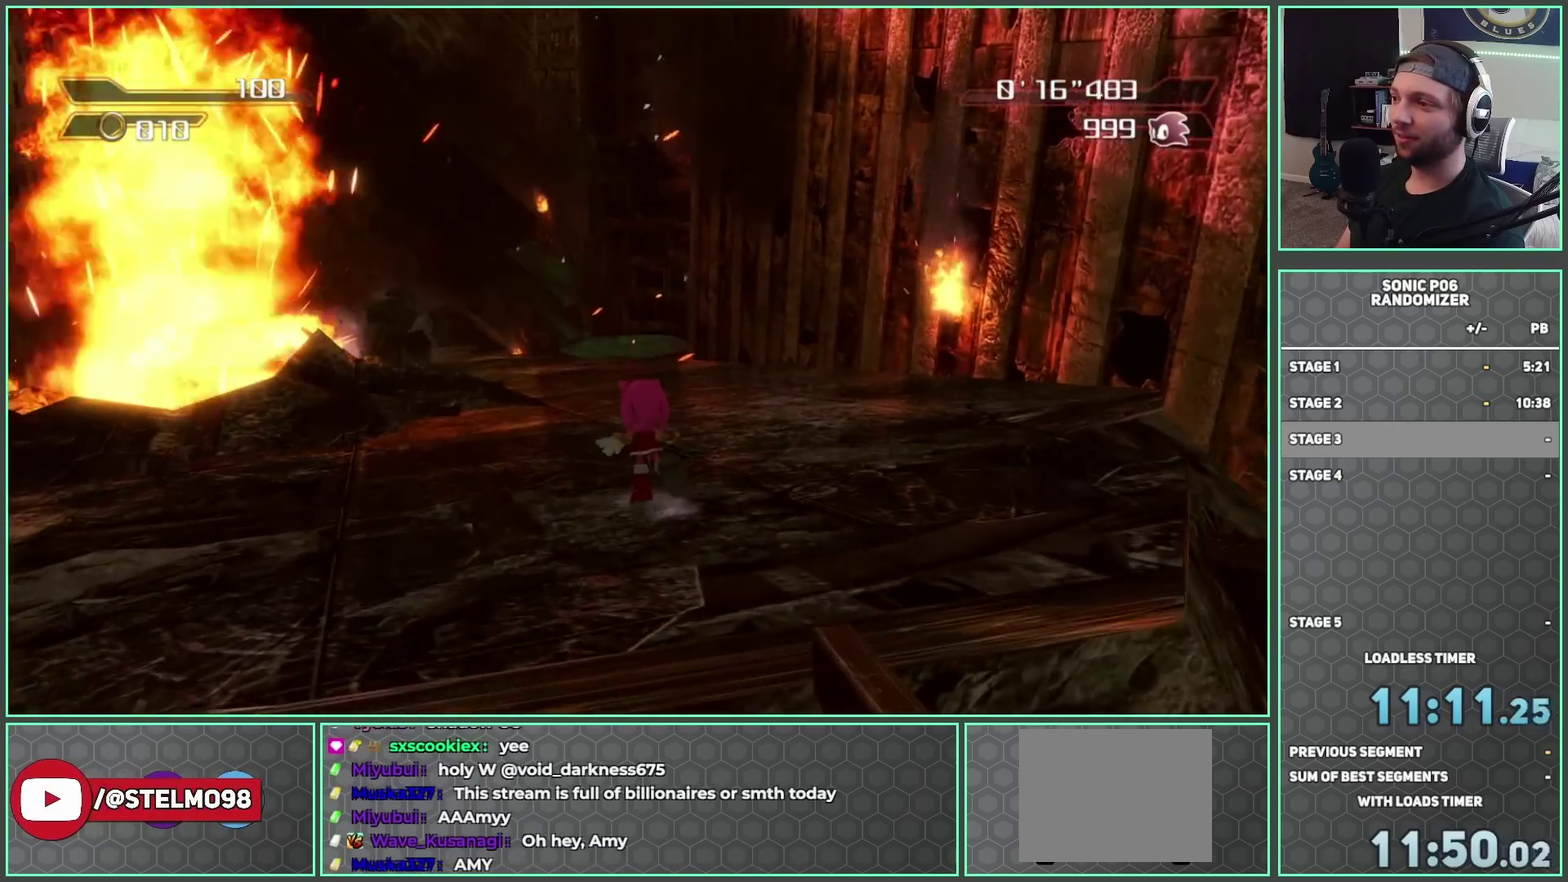
{"buttons": ["X"], "left_stick": "up-left", "right_stick": "center", "button_events": [[117, "X", "down"]]}
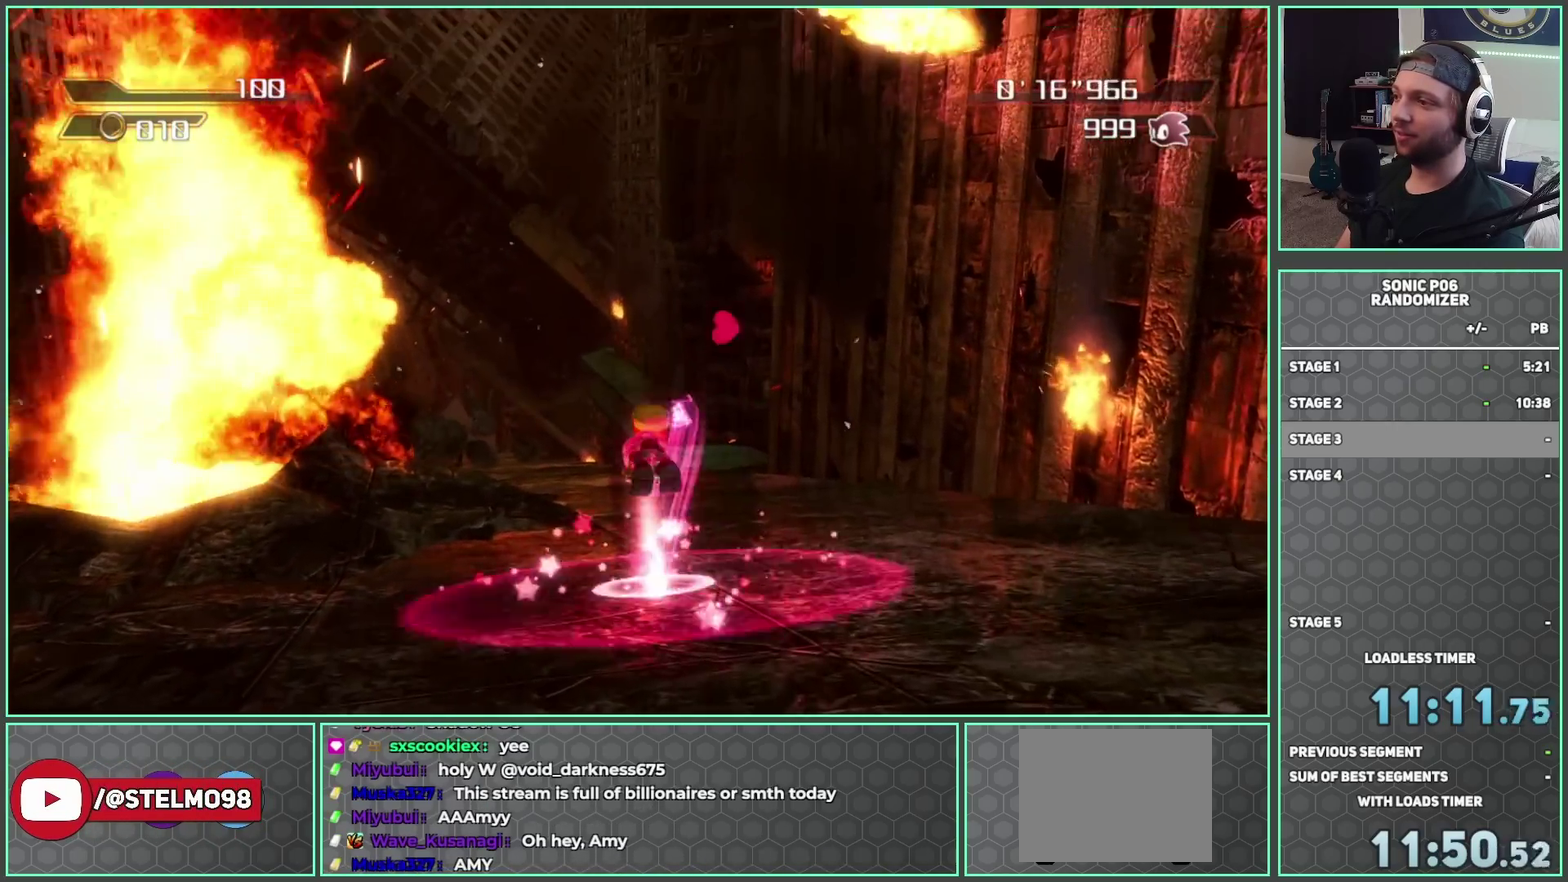
{"buttons": ["X"], "left_stick": "up-left", "right_stick": "center", "button_events": []}
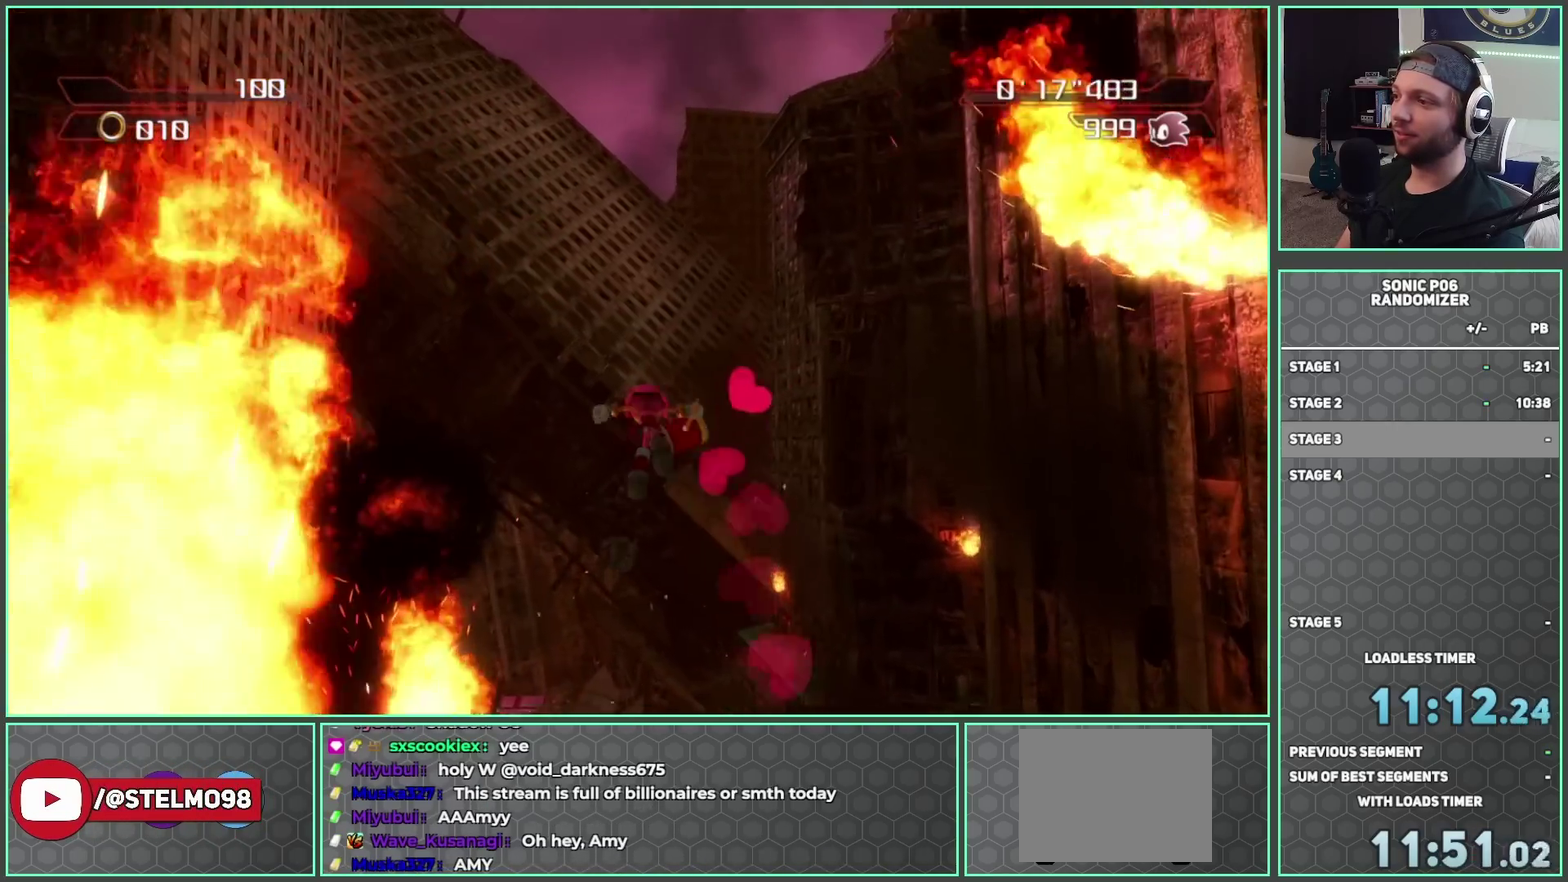
{"buttons": ["X"], "left_stick": "up-left", "right_stick": "center", "button_events": []}
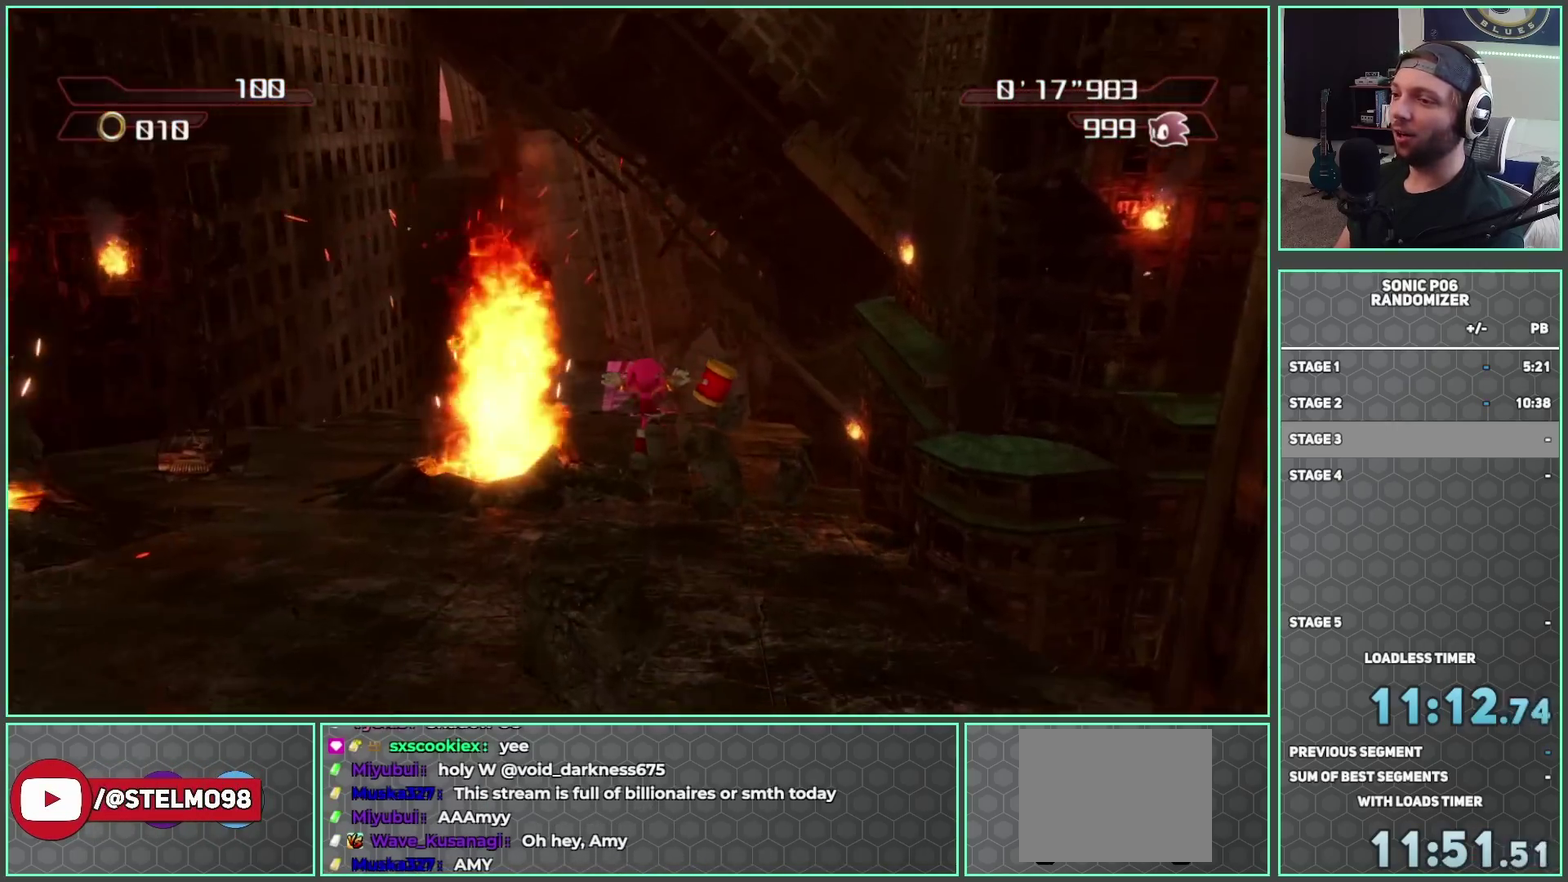
{"buttons": ["X"], "left_stick": "up", "right_stick": "center", "button_events": [[283, "X", "up"], [433, "X", "down"]]}
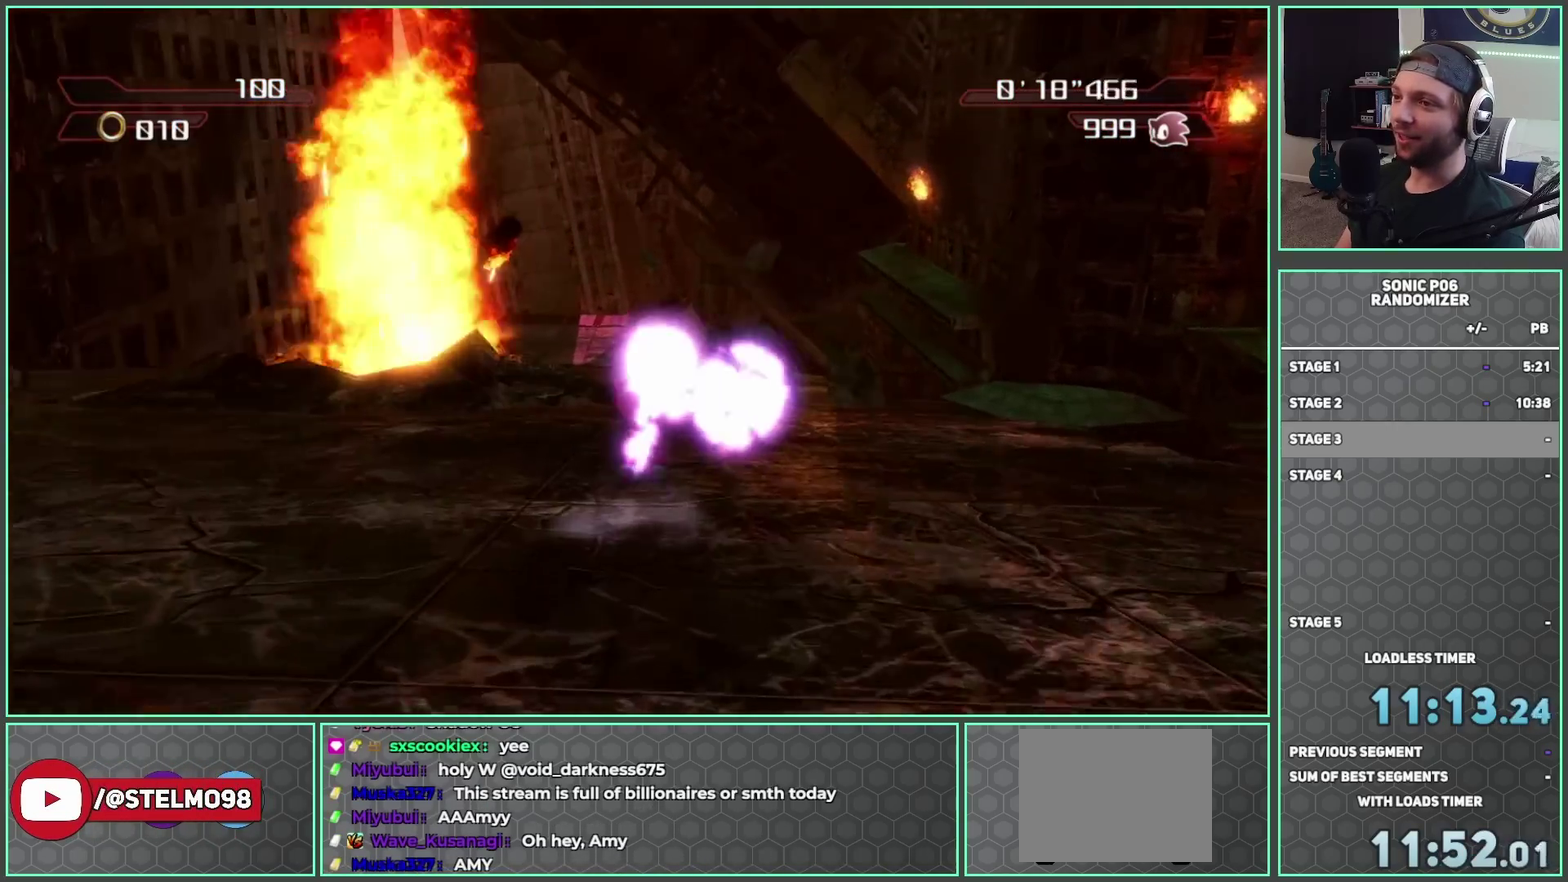
{"buttons": ["X"], "left_stick": "up", "right_stick": "center", "button_events": []}
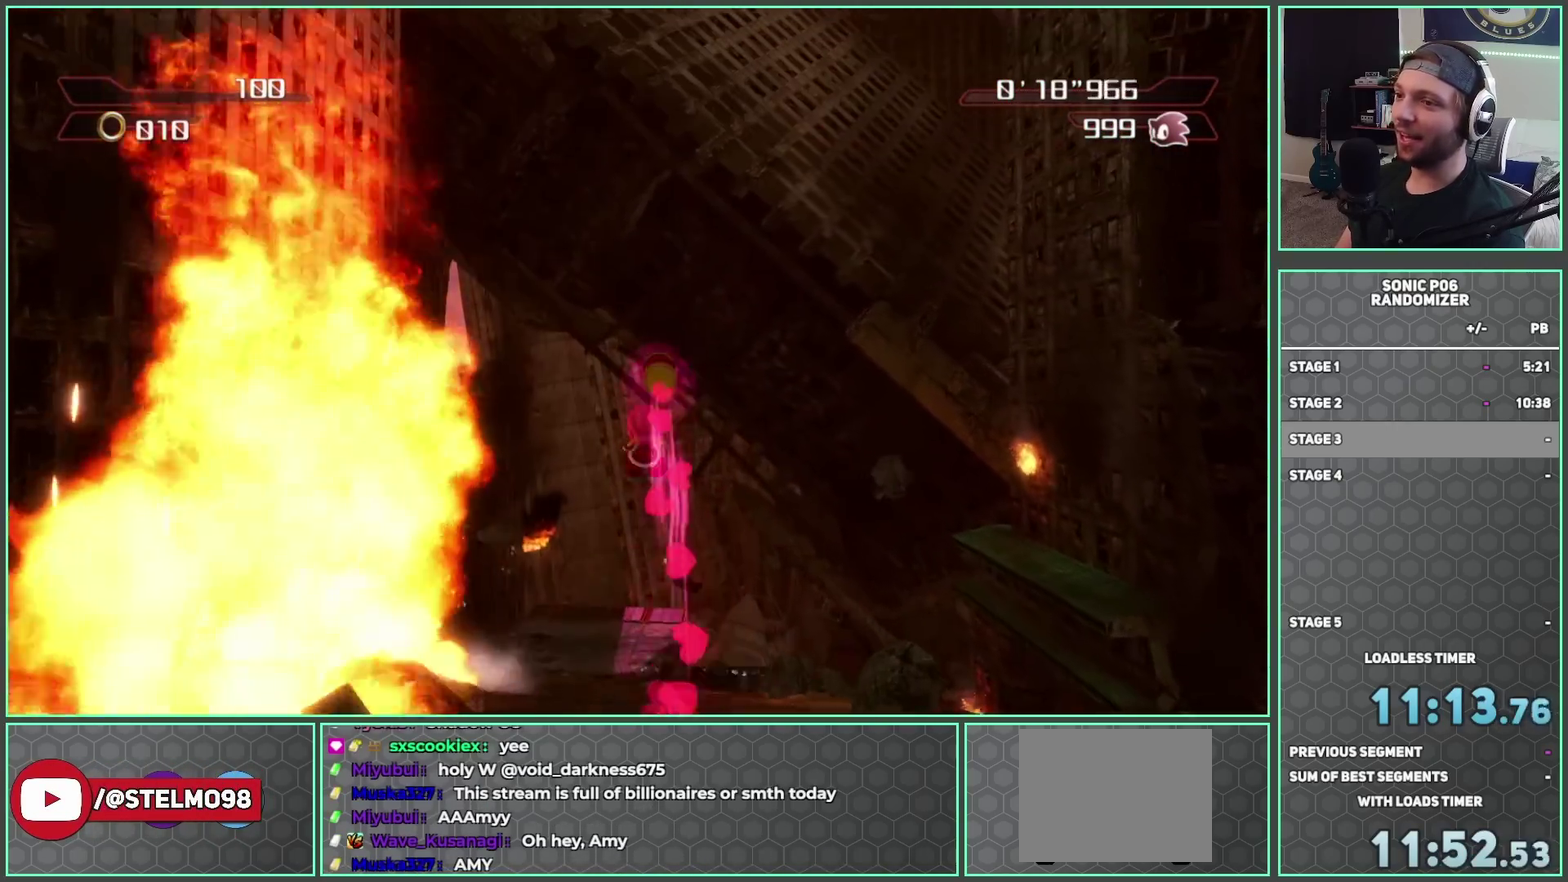
{"buttons": ["X"], "left_stick": "up", "right_stick": "center", "button_events": []}
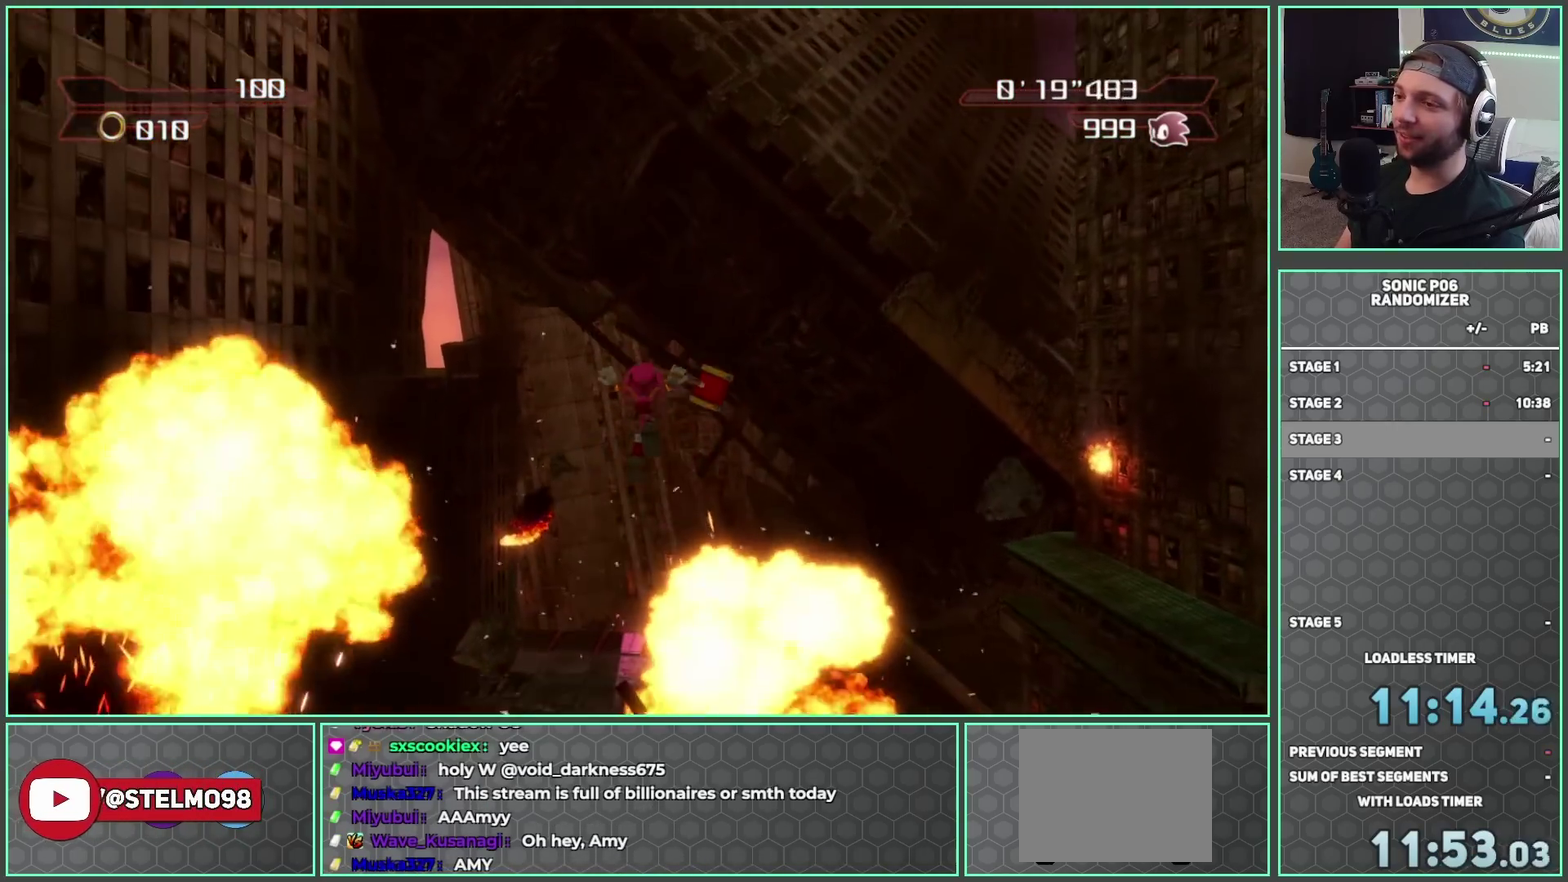
{"buttons": ["X"], "left_stick": "up", "right_stick": "center", "button_events": []}
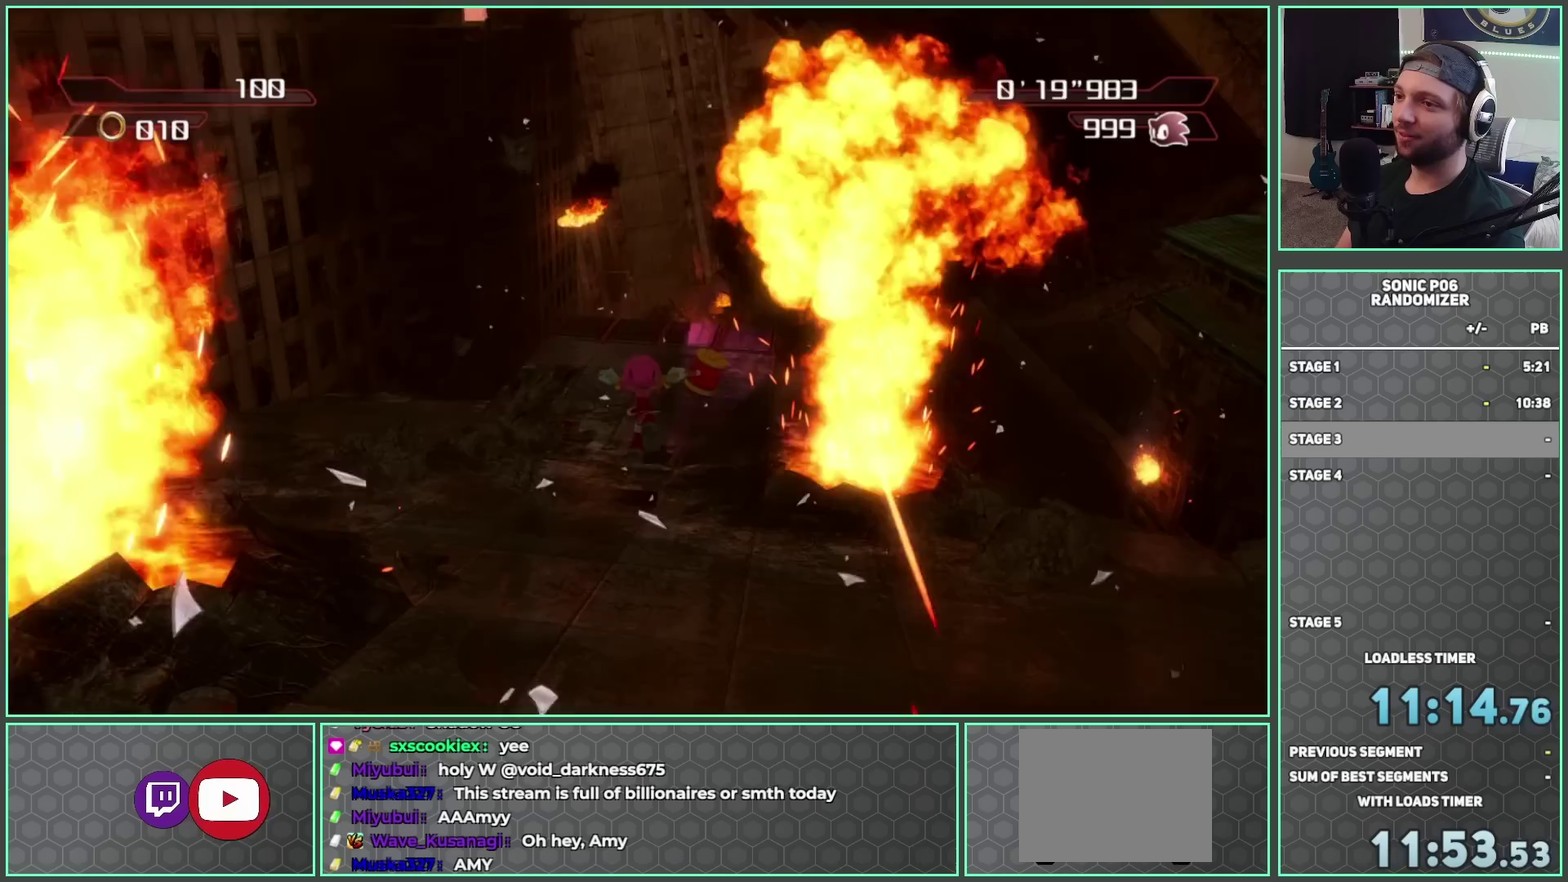
{"buttons": ["X"], "left_stick": "up-right", "right_stick": "center", "button_events": [[83, "X", "up"], [317, "X", "down"]]}
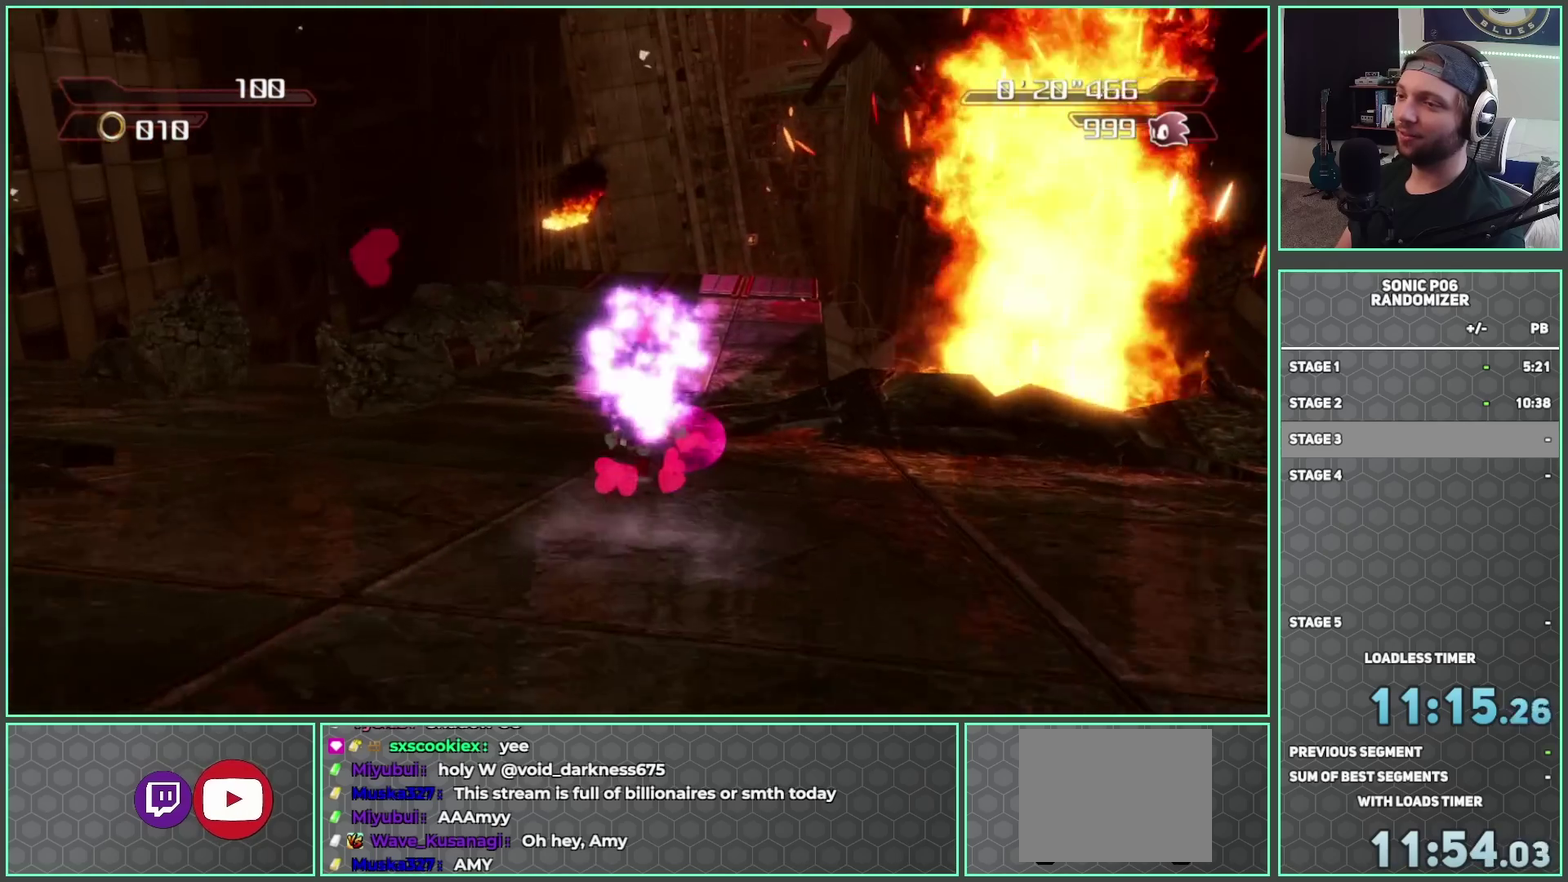
{"buttons": ["X"], "left_stick": "up", "right_stick": "center", "button_events": []}
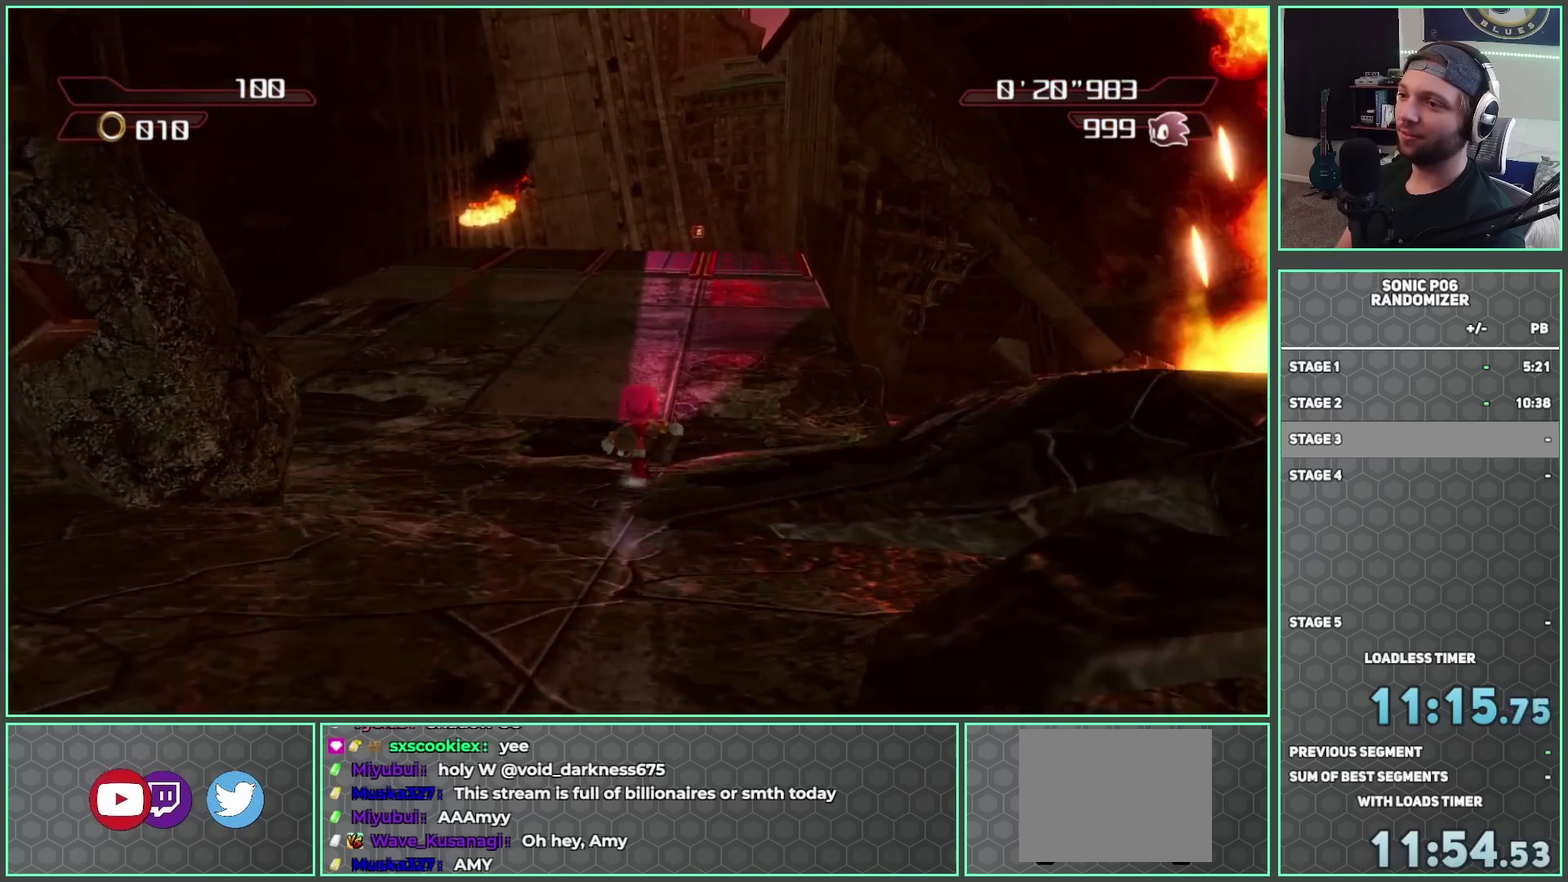
{"buttons": [], "left_stick": "up", "right_stick": "center", "button_events": [[167, "X", "up"]]}
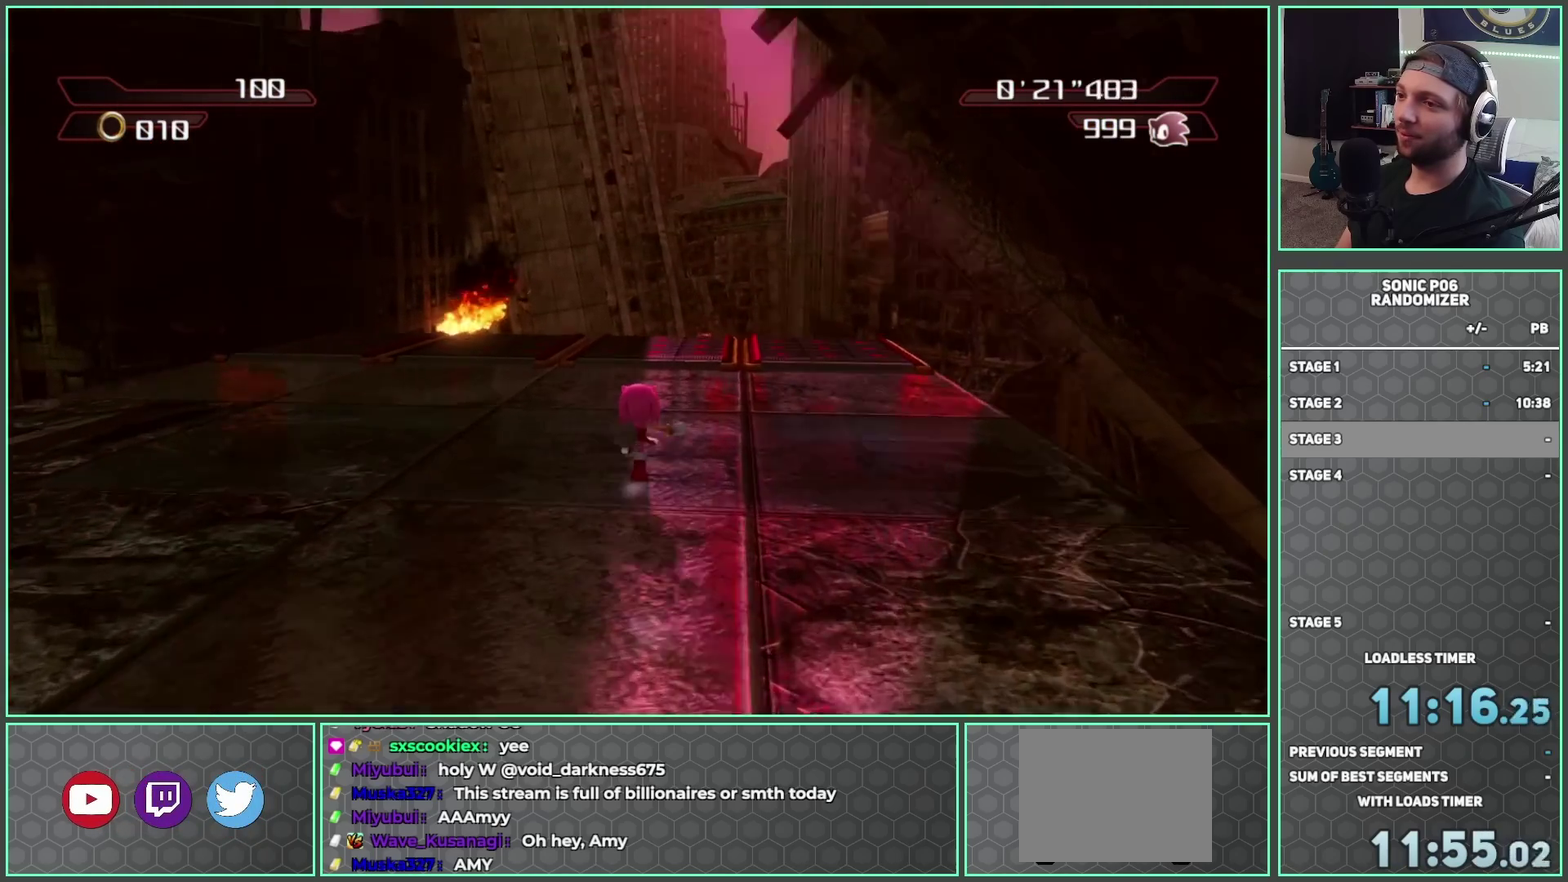
{"buttons": [], "left_stick": "up", "right_stick": "down", "button_events": []}
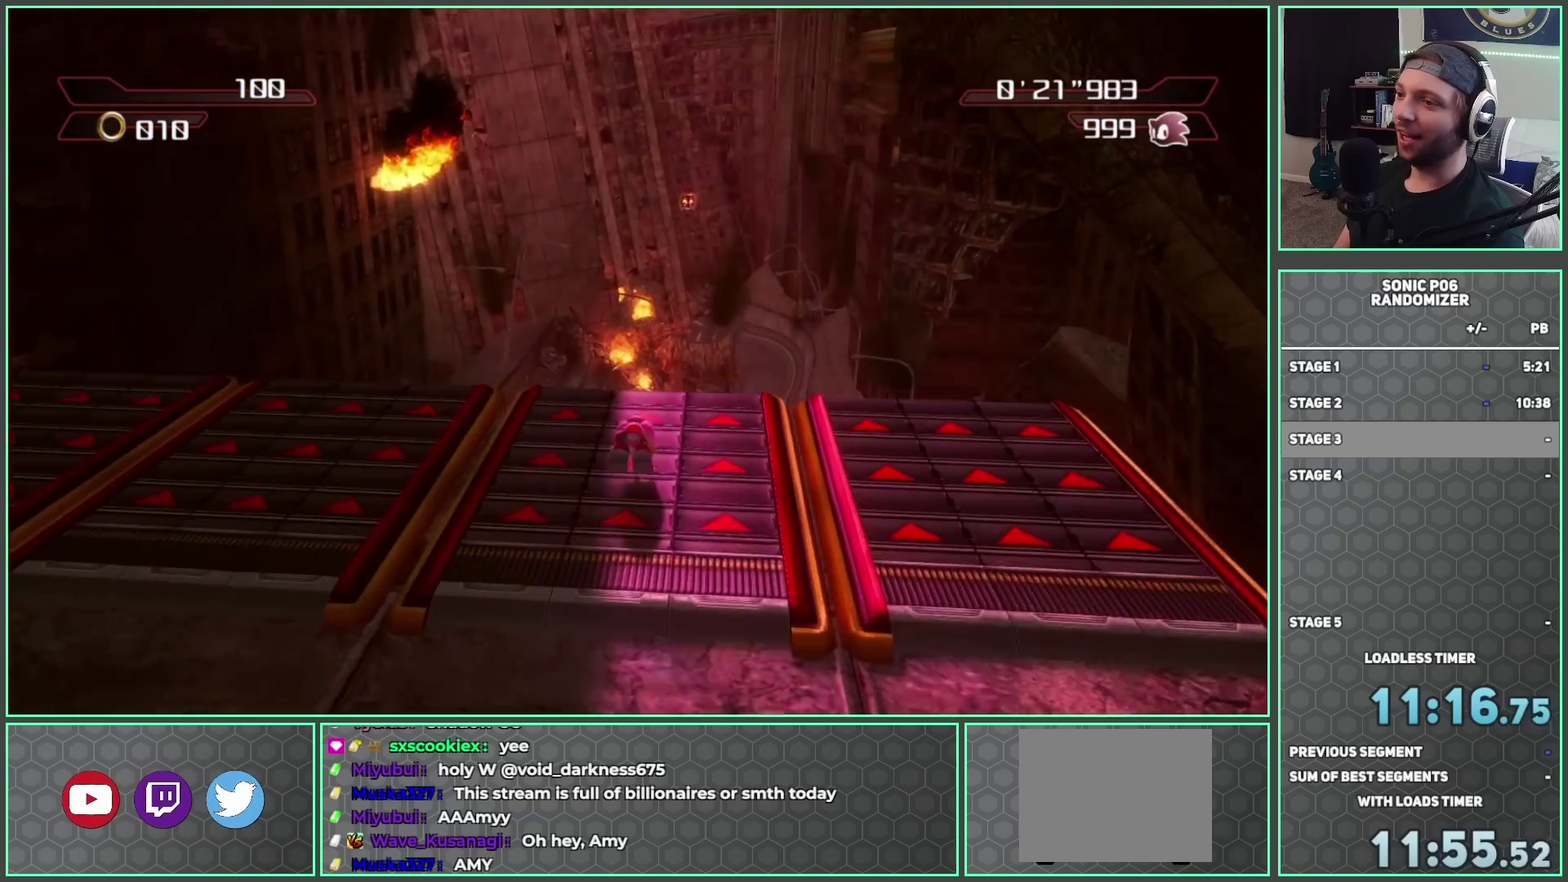
{"buttons": [], "left_stick": "up", "right_stick": "down", "button_events": []}
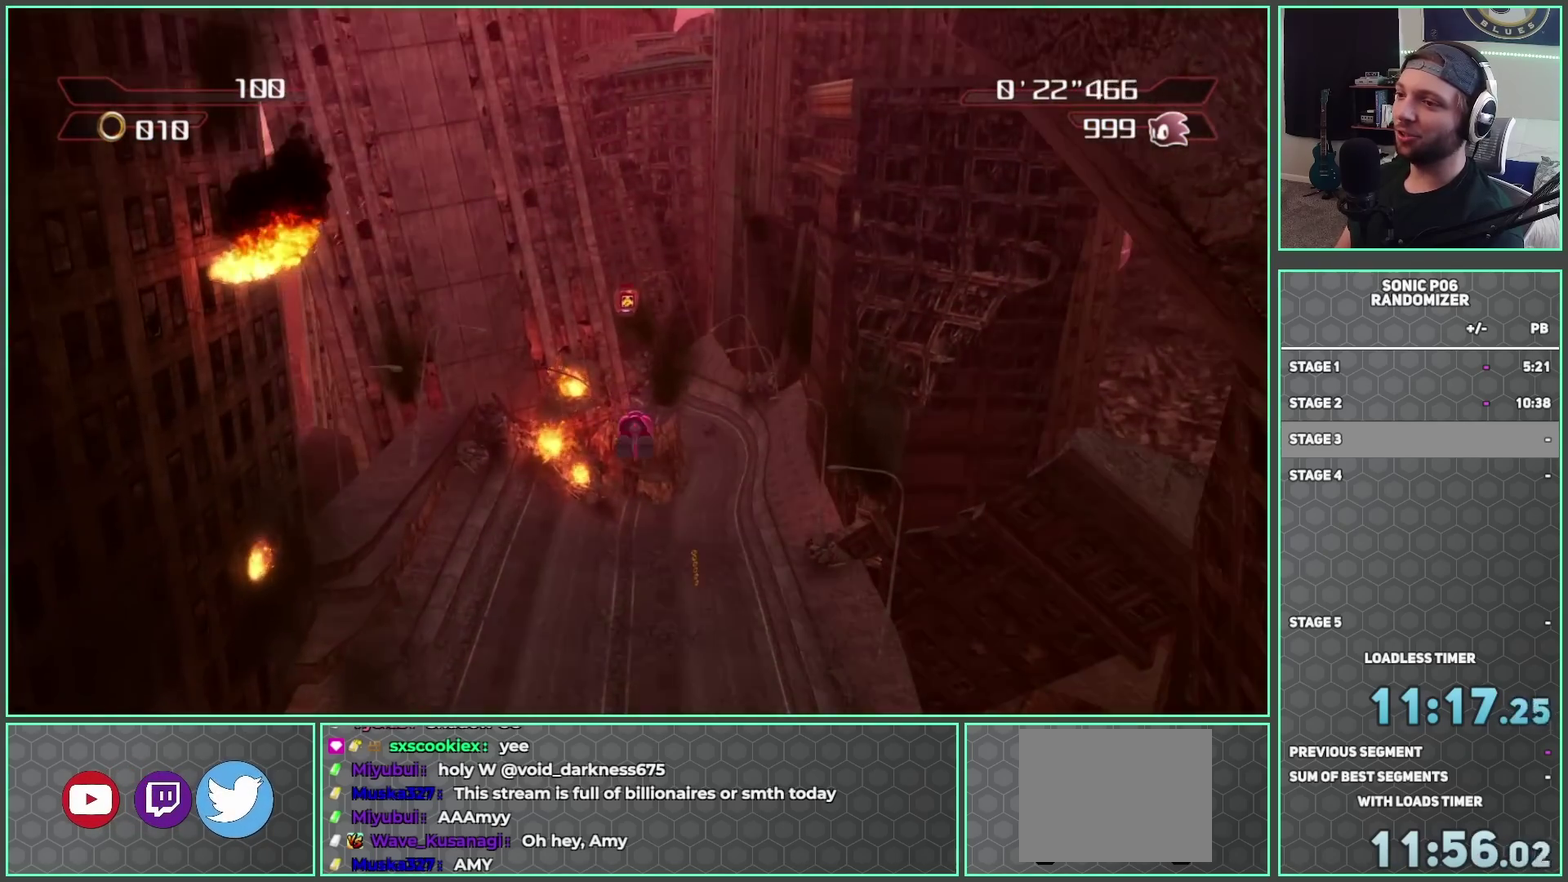
{"buttons": [], "left_stick": "up", "right_stick": "down", "button_events": []}